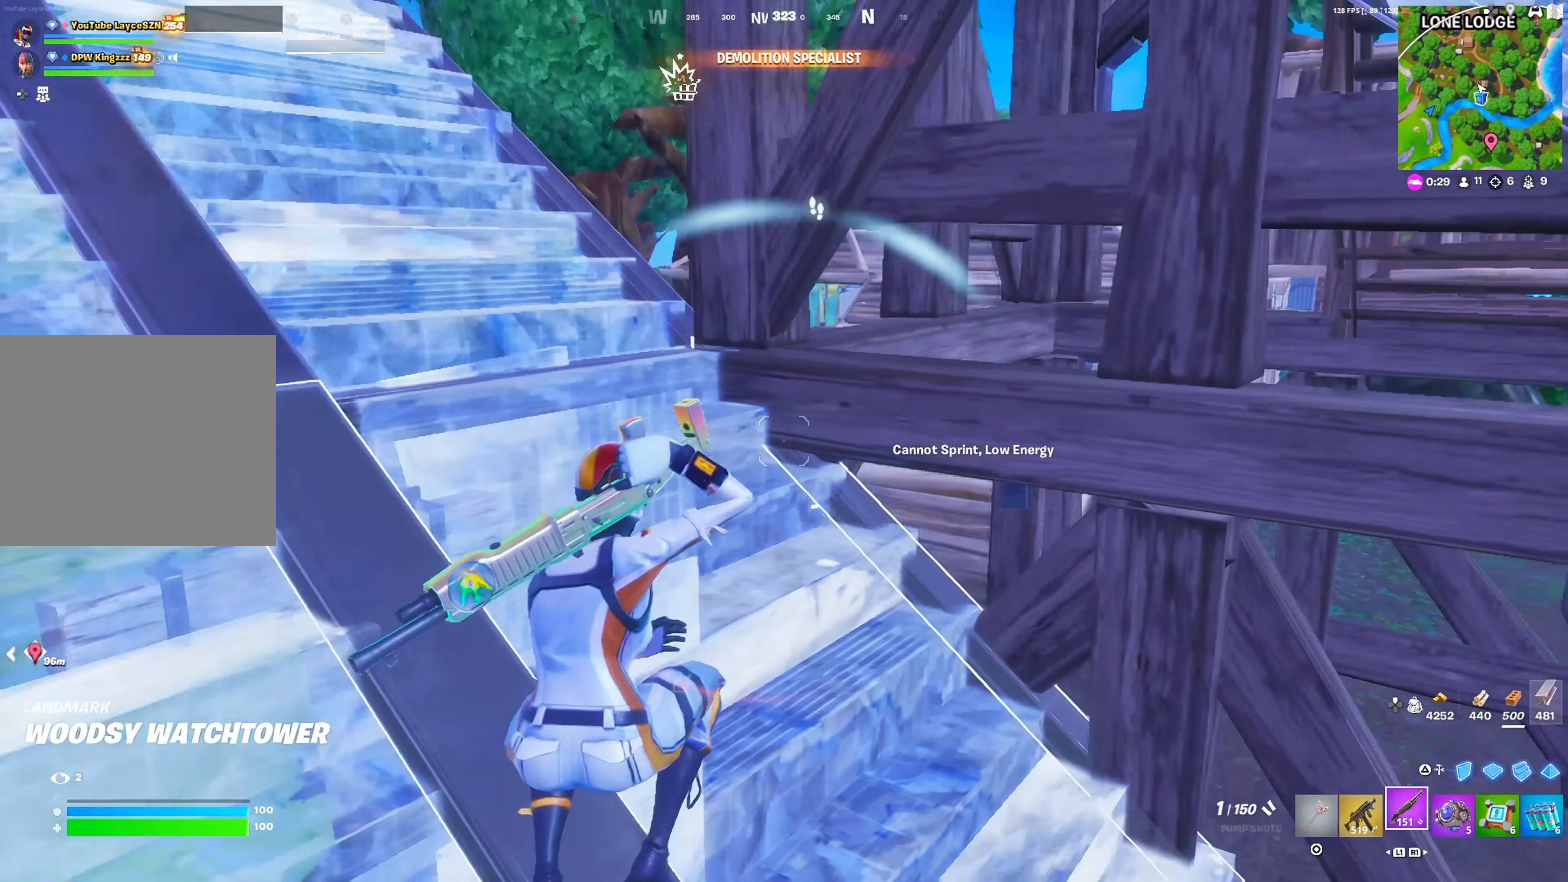
Gameplay with a controller (PlayStation layout); each line is a JSON object with the inputs held at the frame after it. "events" lists button and stick changes between this image and that frame as [ms after this image, input, new state], when the widget could be followed in between.
{"buttons": ["DPAD_RIGHT"], "left_stick": "up", "right_stick": "center", "events": [[117, "right_stick", "center"], [450, "left_stick", "up"]]}
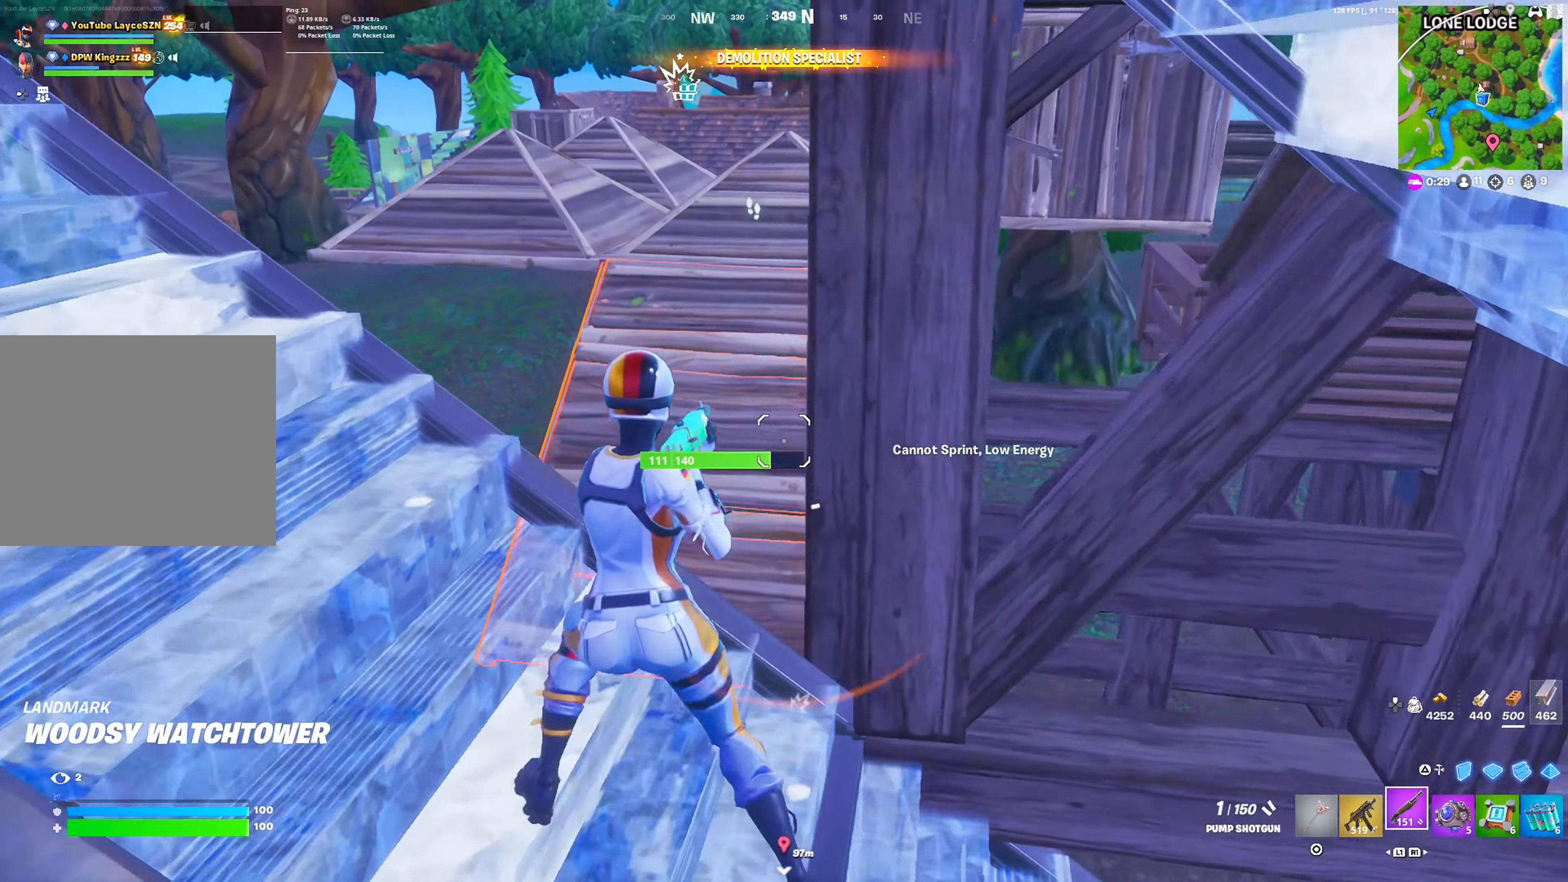
{"buttons": [], "left_stick": "up", "right_stick": "center", "events": [[117, "DPAD_RIGHT", "up"], [250, "CROSS", "down"], [383, "CROSS", "up"]]}
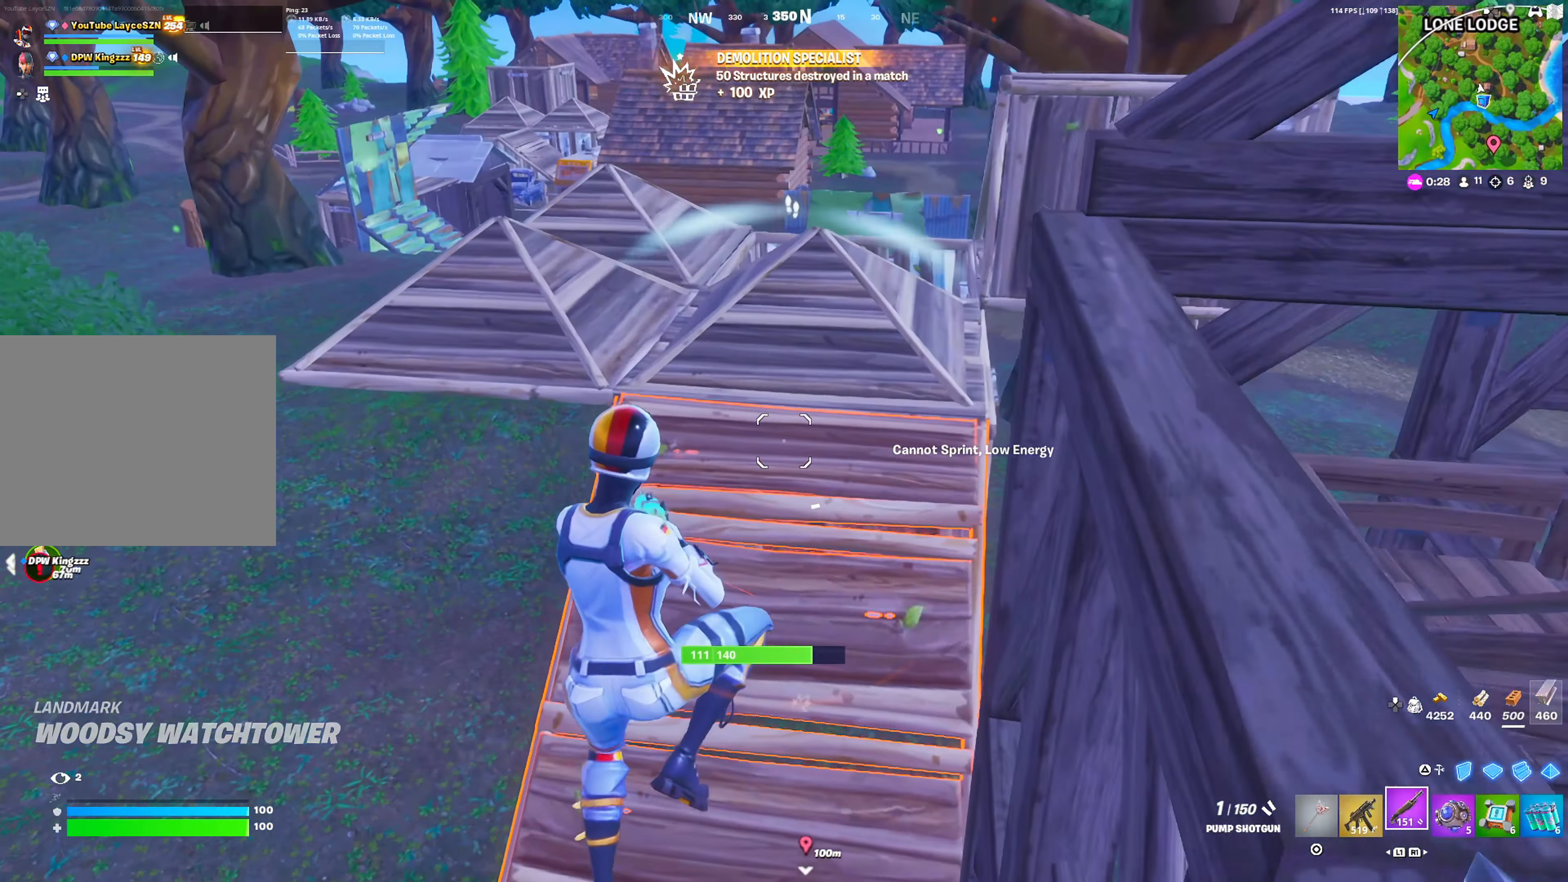
{"buttons": [], "left_stick": "up", "right_stick": "center", "events": [[150, "TRIANGLE", "down"], [183, "right_stick", "down"], [217, "TRIANGLE", "up"], [267, "L1", "down"], [267, "right_stick", "center"], [317, "right_stick", "up"], [367, "TRIANGLE", "down"], [367, "right_stick", "center"], [433, "L1", "up"], [450, "TRIANGLE", "up"]]}
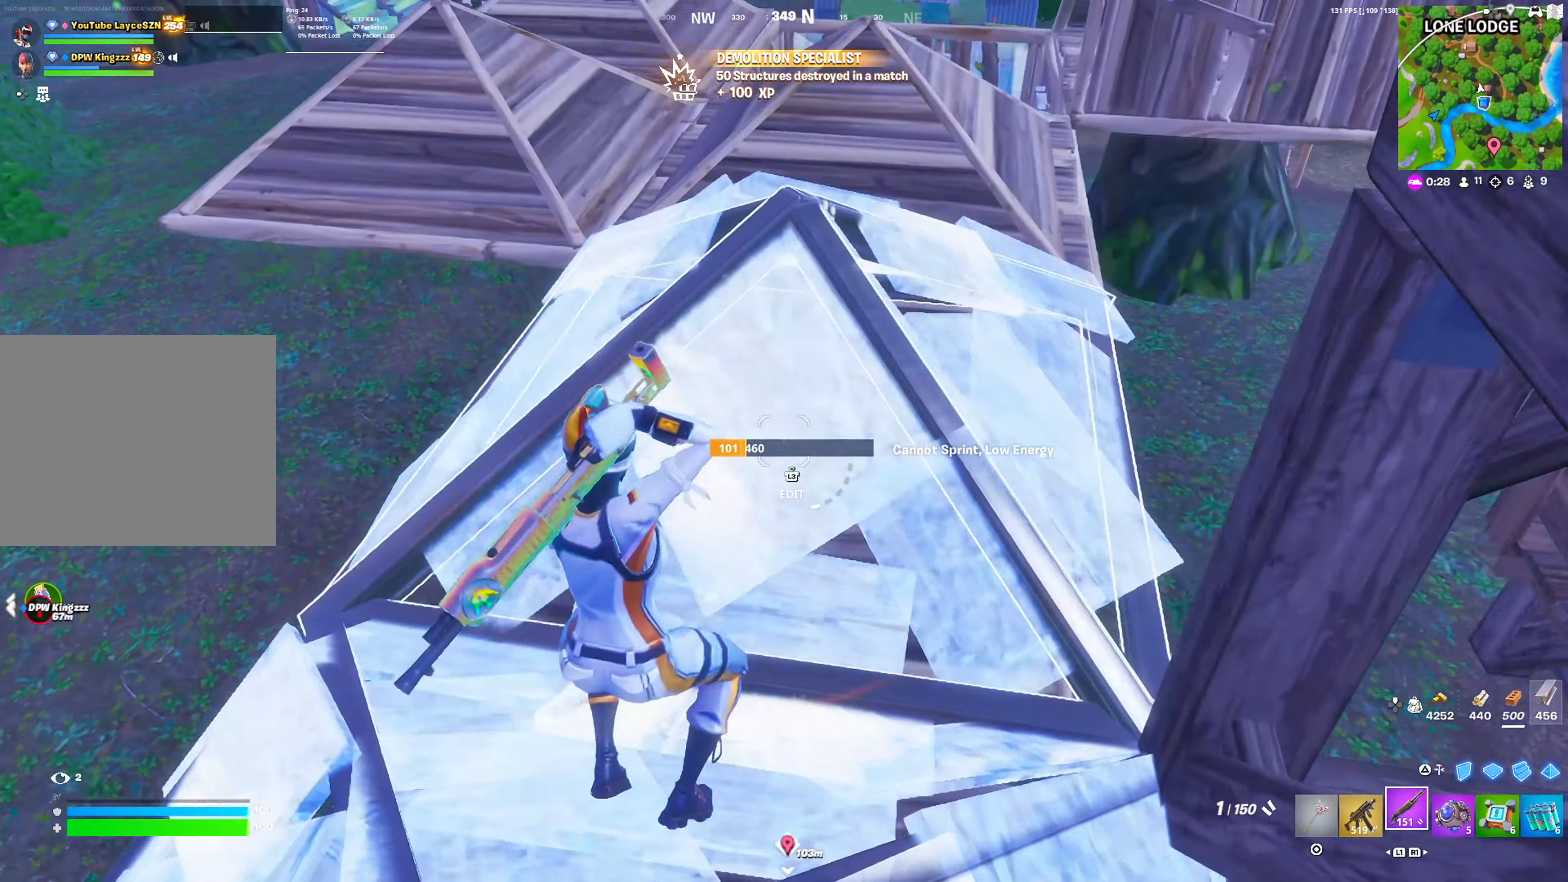
{"buttons": ["DPAD_RIGHT"], "left_stick": "up", "right_stick": "center", "events": [[167, "DPAD_RIGHT", "down"]]}
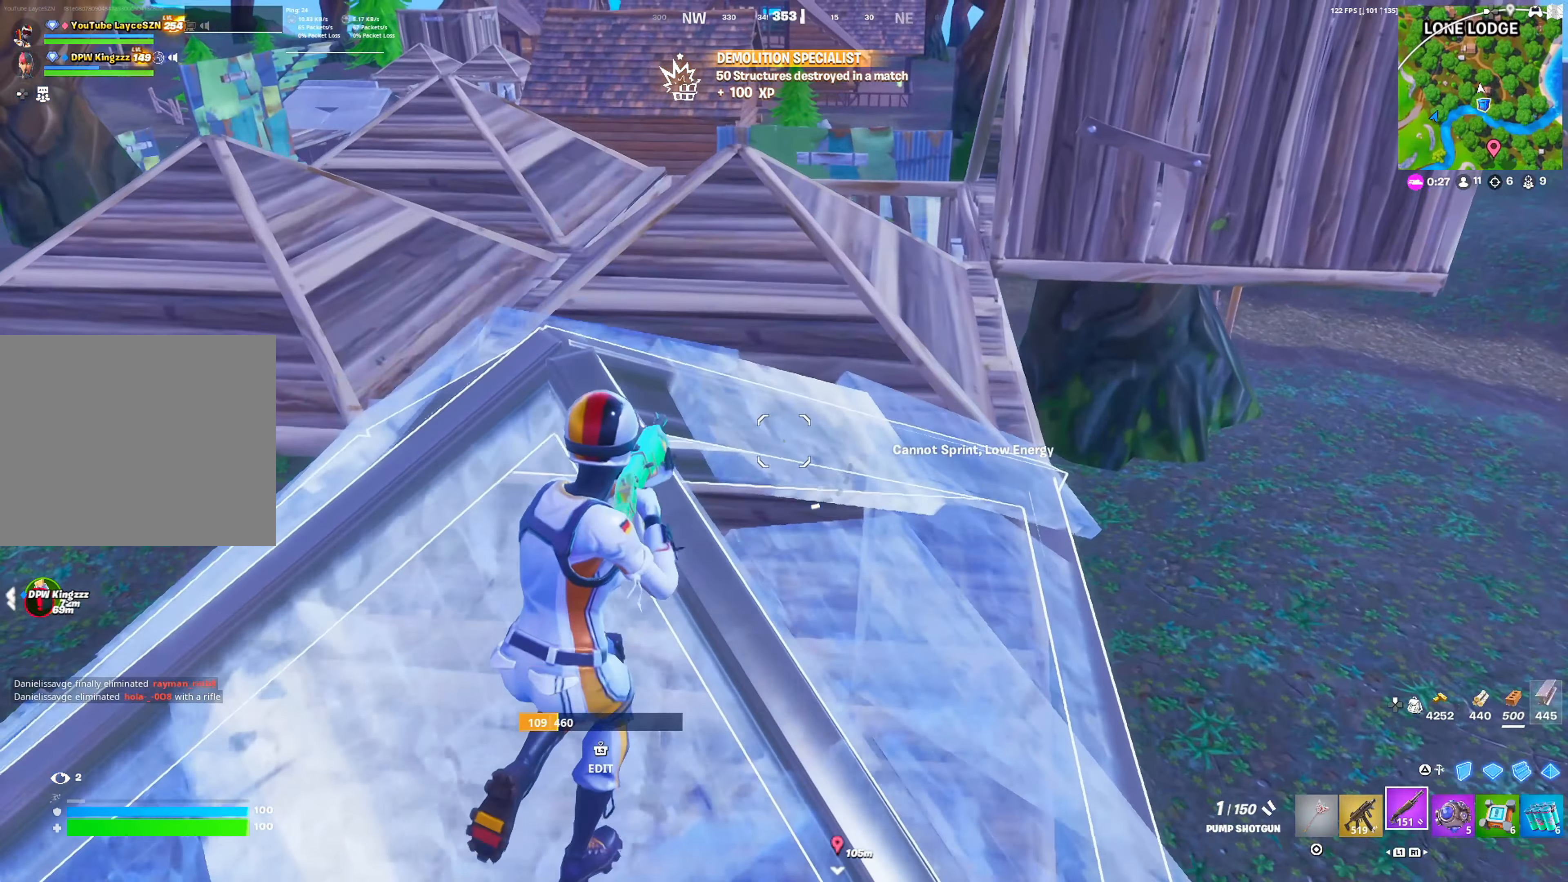
{"buttons": [], "left_stick": "up", "right_stick": "center", "events": [[300, "DPAD_RIGHT", "up"]]}
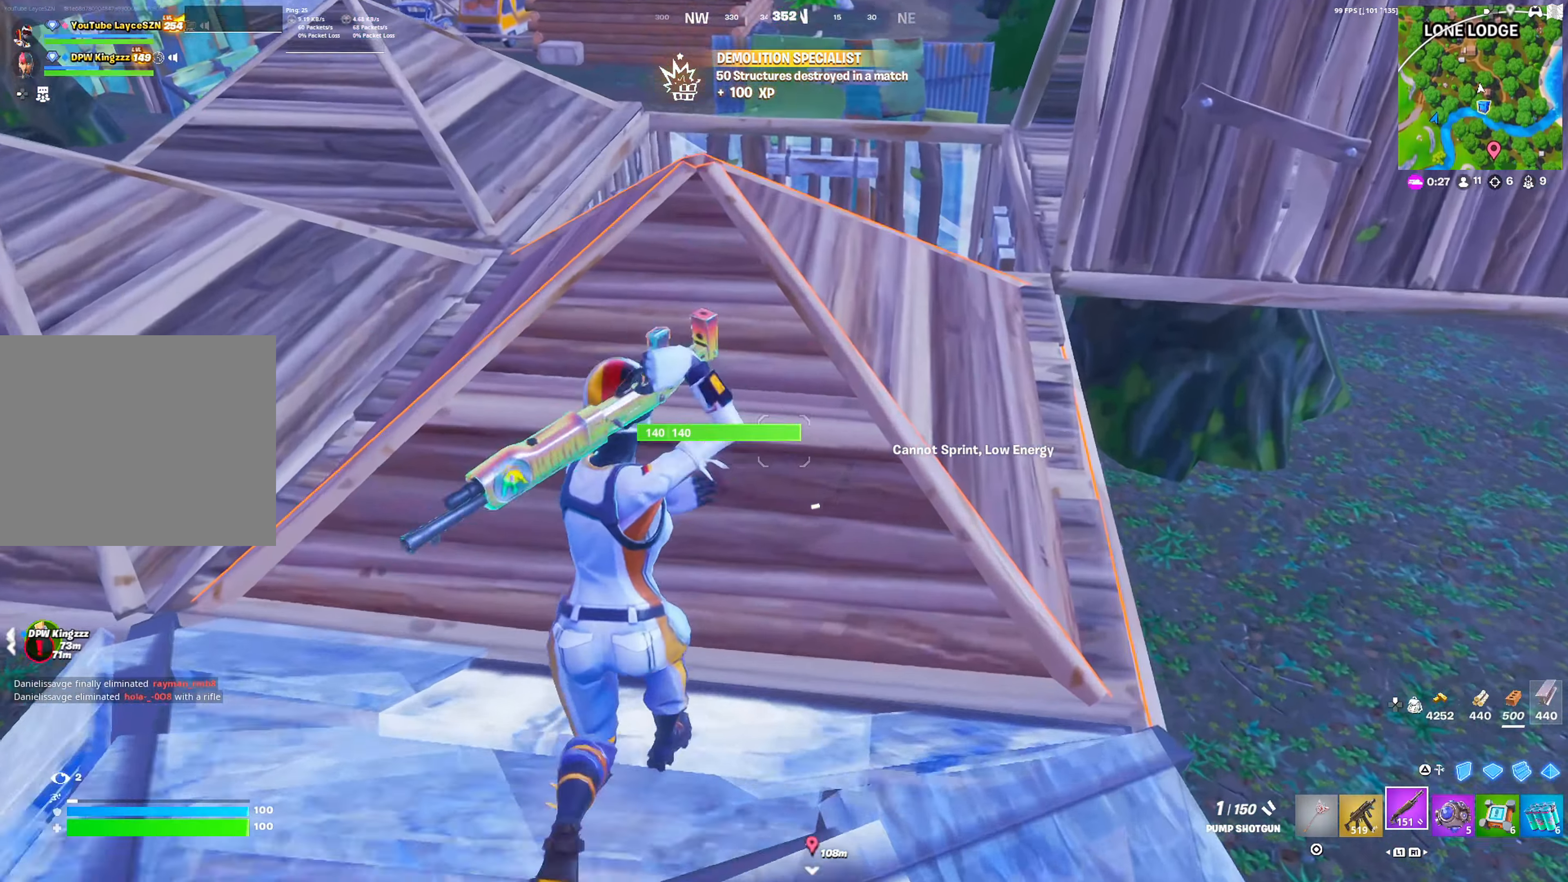
{"buttons": [], "left_stick": "up", "right_stick": "center", "events": [[133, "CROSS", "down"], [267, "CROSS", "up"], [400, "SQUARE", "down"], [483, "SQUARE", "up"]]}
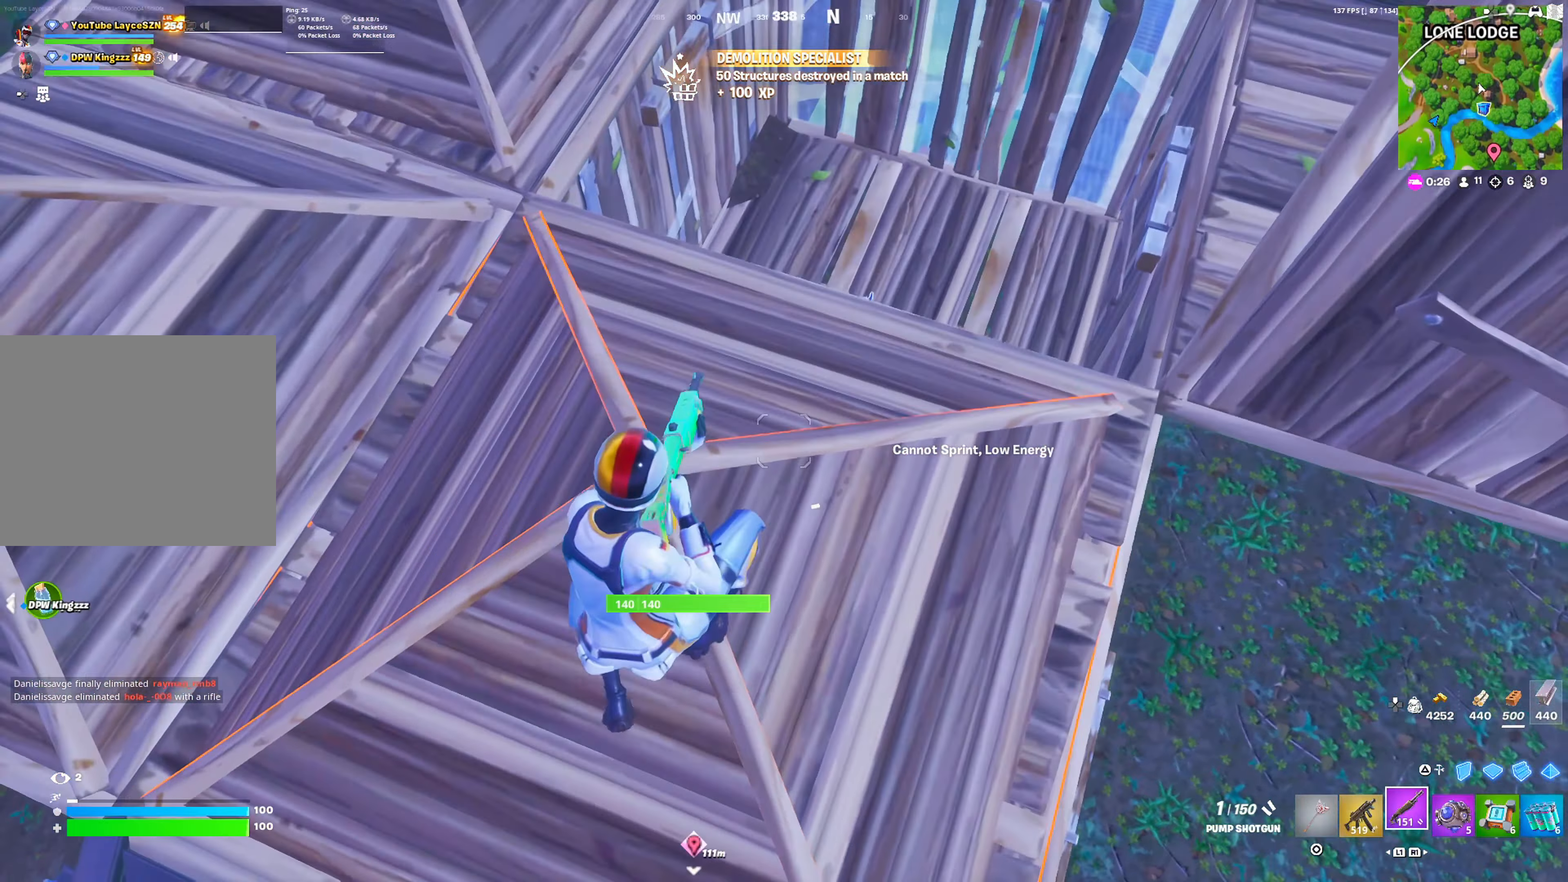
{"buttons": [], "left_stick": "up-right", "right_stick": "center", "events": [[217, "left_stick", "up-right"]]}
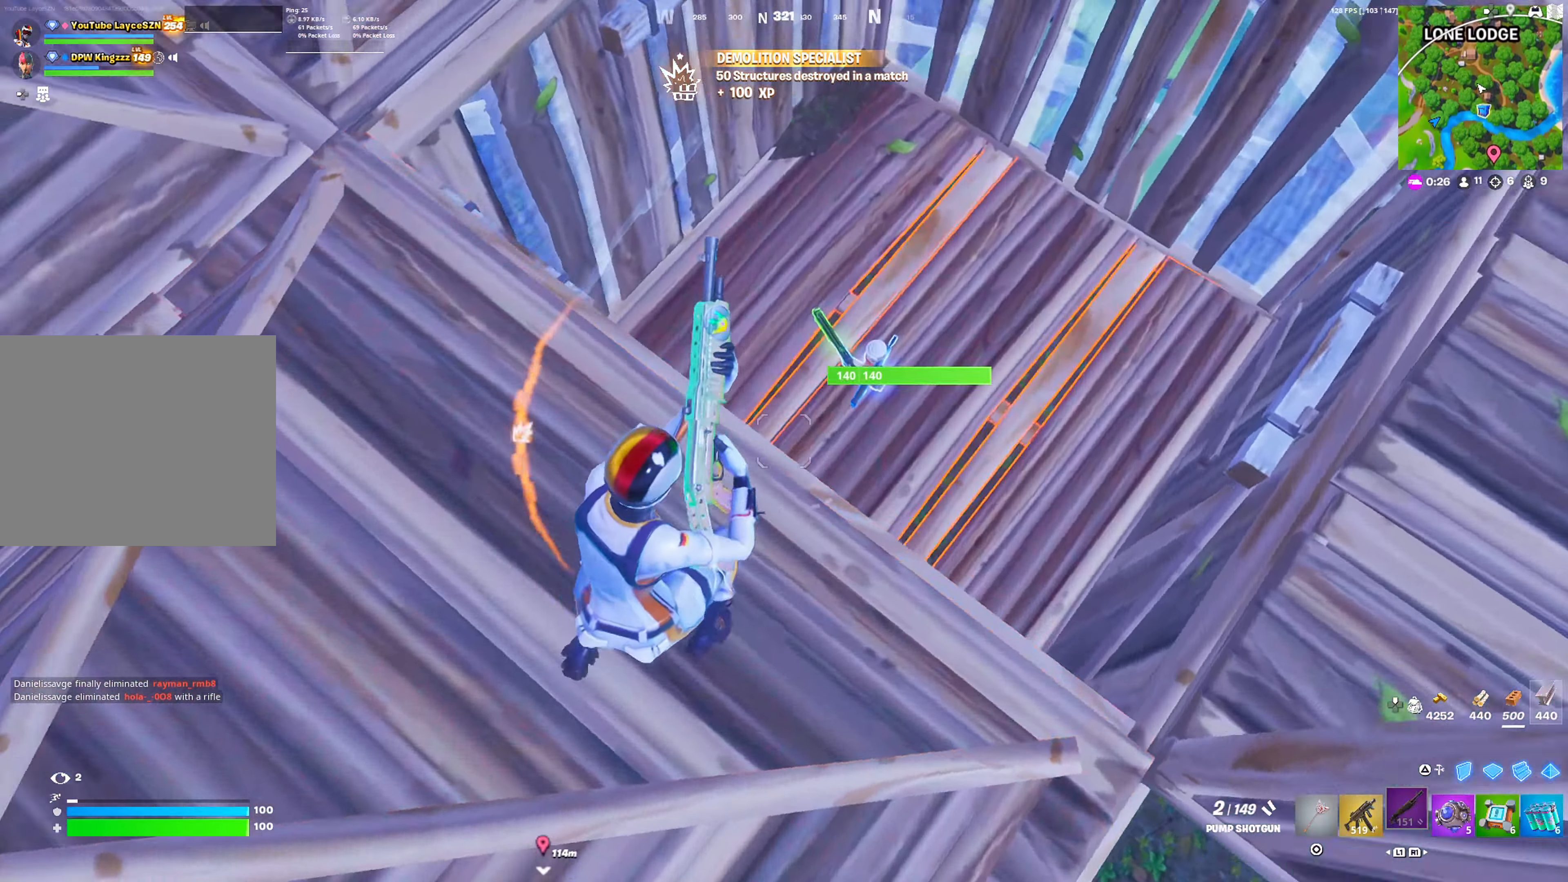
{"buttons": [], "left_stick": "down", "right_stick": "center", "events": [[233, "right_stick", "left"], [300, "R1", "down"], [350, "left_stick", "down-right"], [367, "L1", "down"], [450, "L1", "up"], [450, "R1", "up"], [450, "left_stick", "down"], [450, "right_stick", "center"]]}
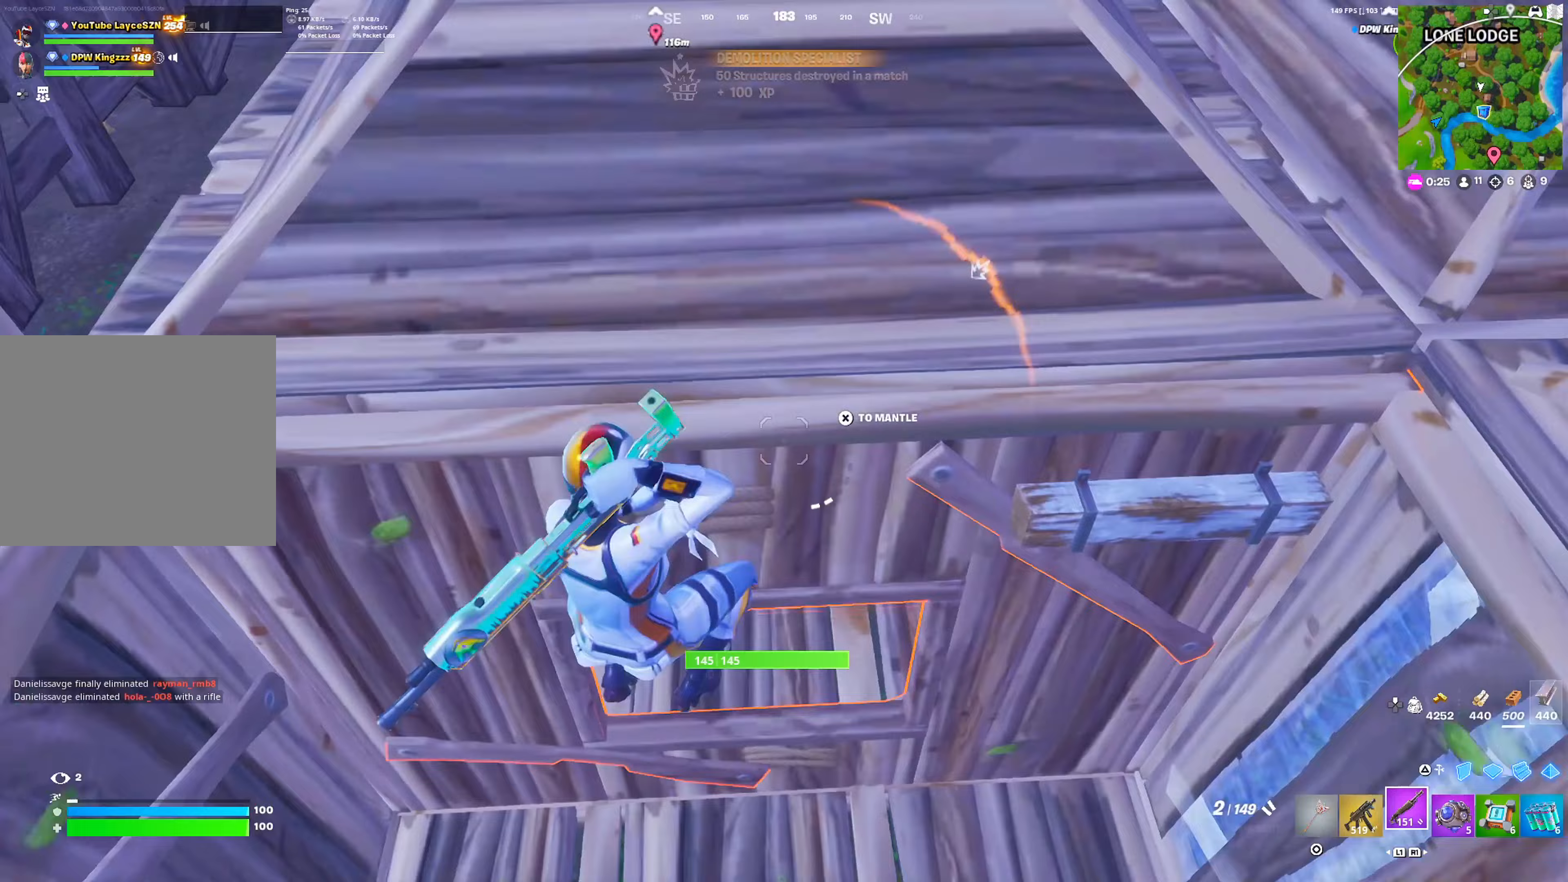
{"buttons": [], "left_stick": "right", "right_stick": "center", "events": [[500, "left_stick", "right"]]}
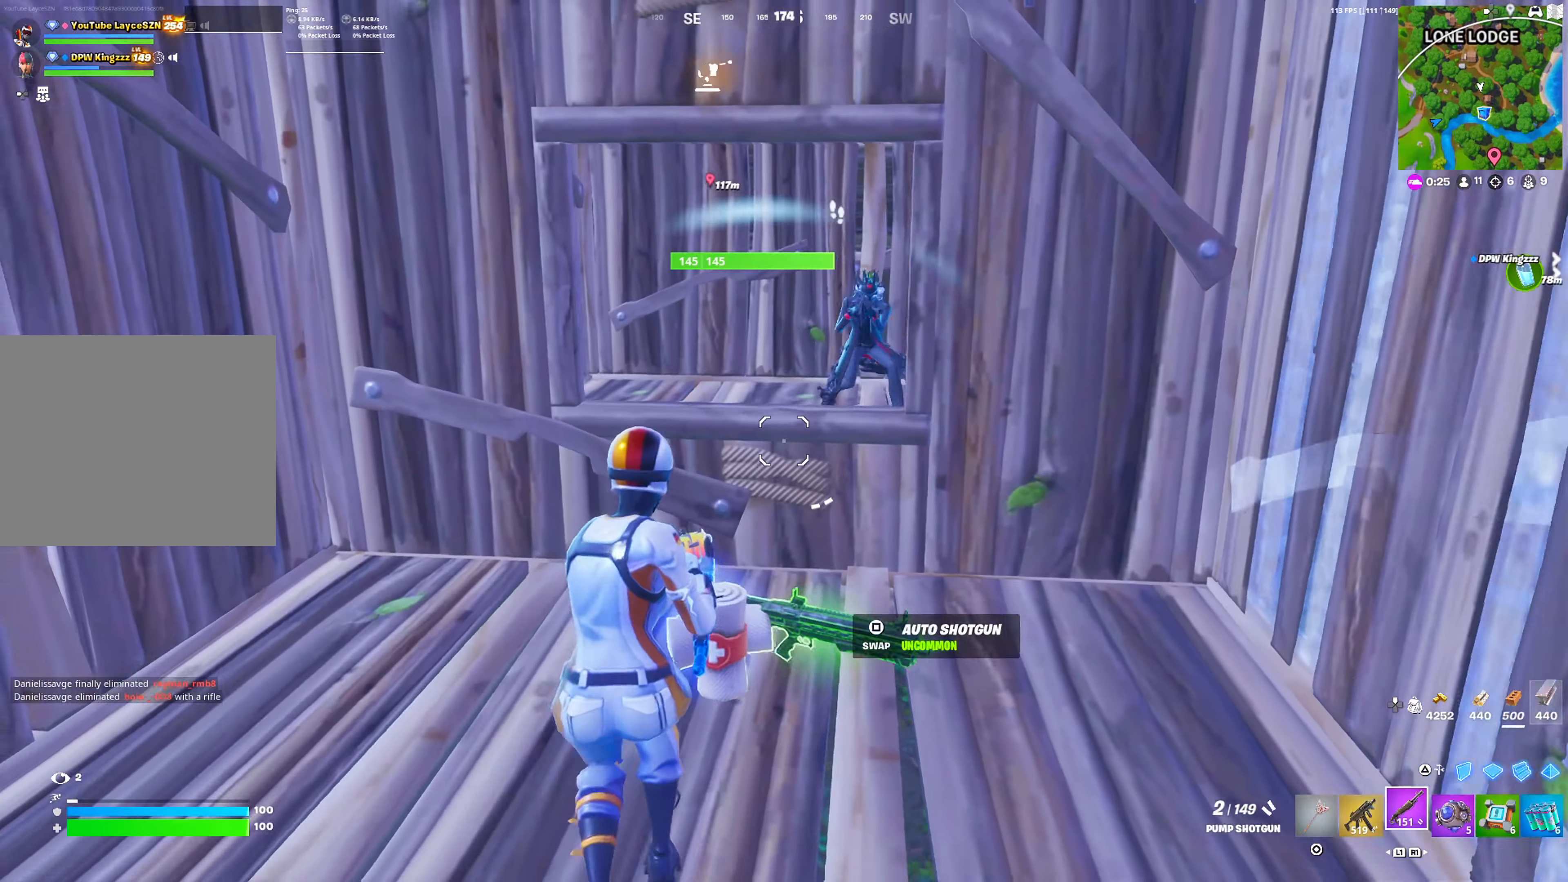
{"buttons": [], "left_stick": "left", "right_stick": "center", "events": [[83, "left_stick", "up"], [150, "CROSS", "down"], [183, "left_stick", "left"], [250, "CROSS", "up"], [250, "R2", "down"], [333, "L1", "down"], [350, "R2", "up"], [400, "L1", "up"], [400, "right_stick", "down"], [500, "right_stick", "center"]]}
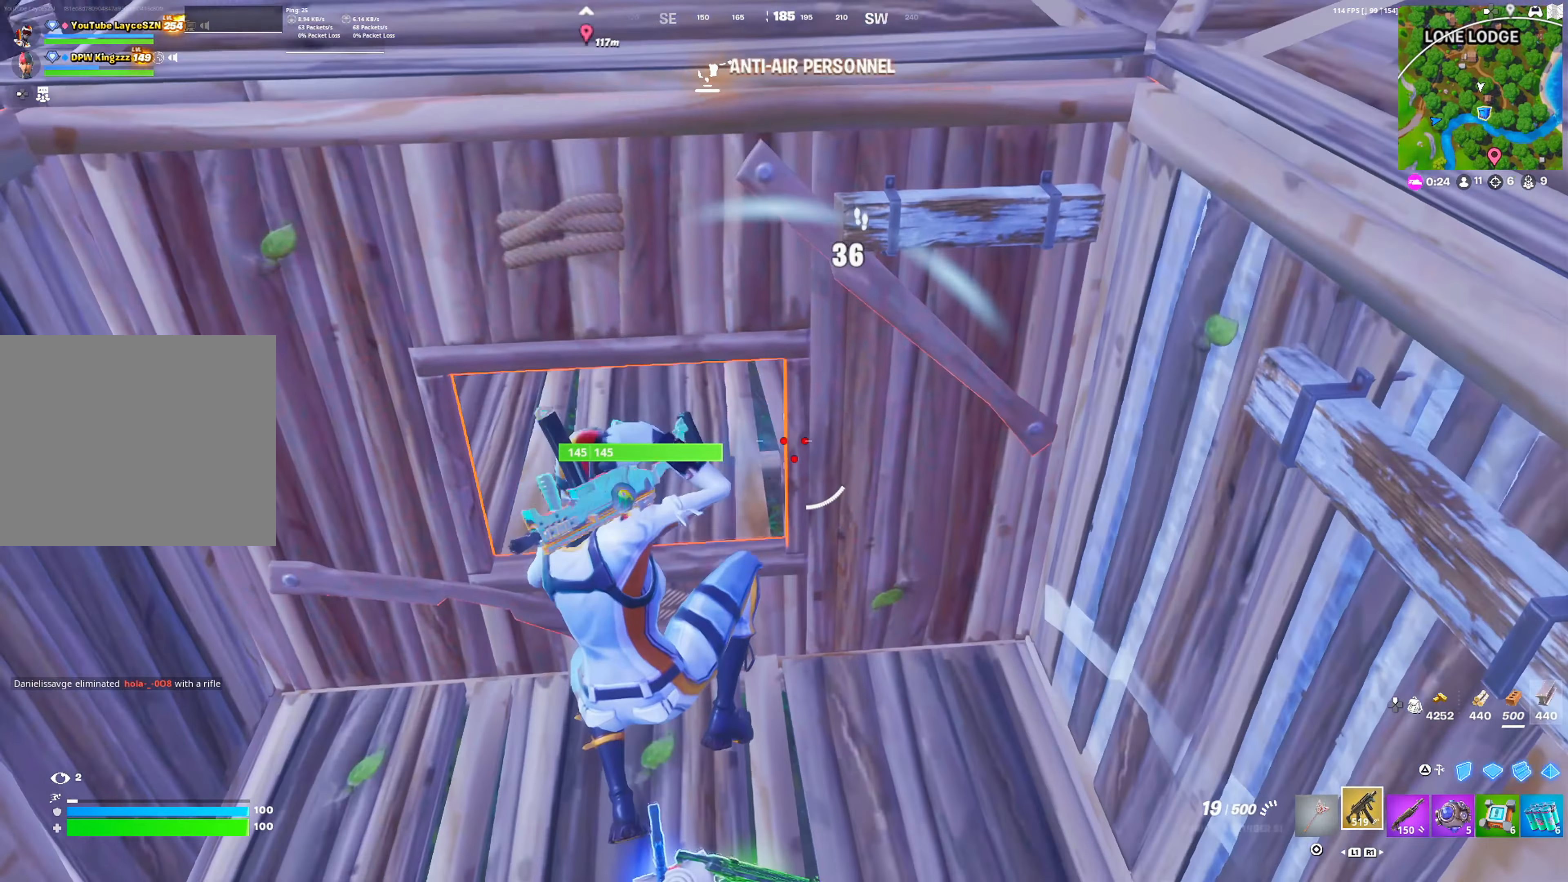
{"buttons": ["R2", "R3"], "left_stick": "up-left", "right_stick": "center", "events": [[217, "left_stick", "up-left"], [283, "R2", "down"], [483, "R3", "down"]]}
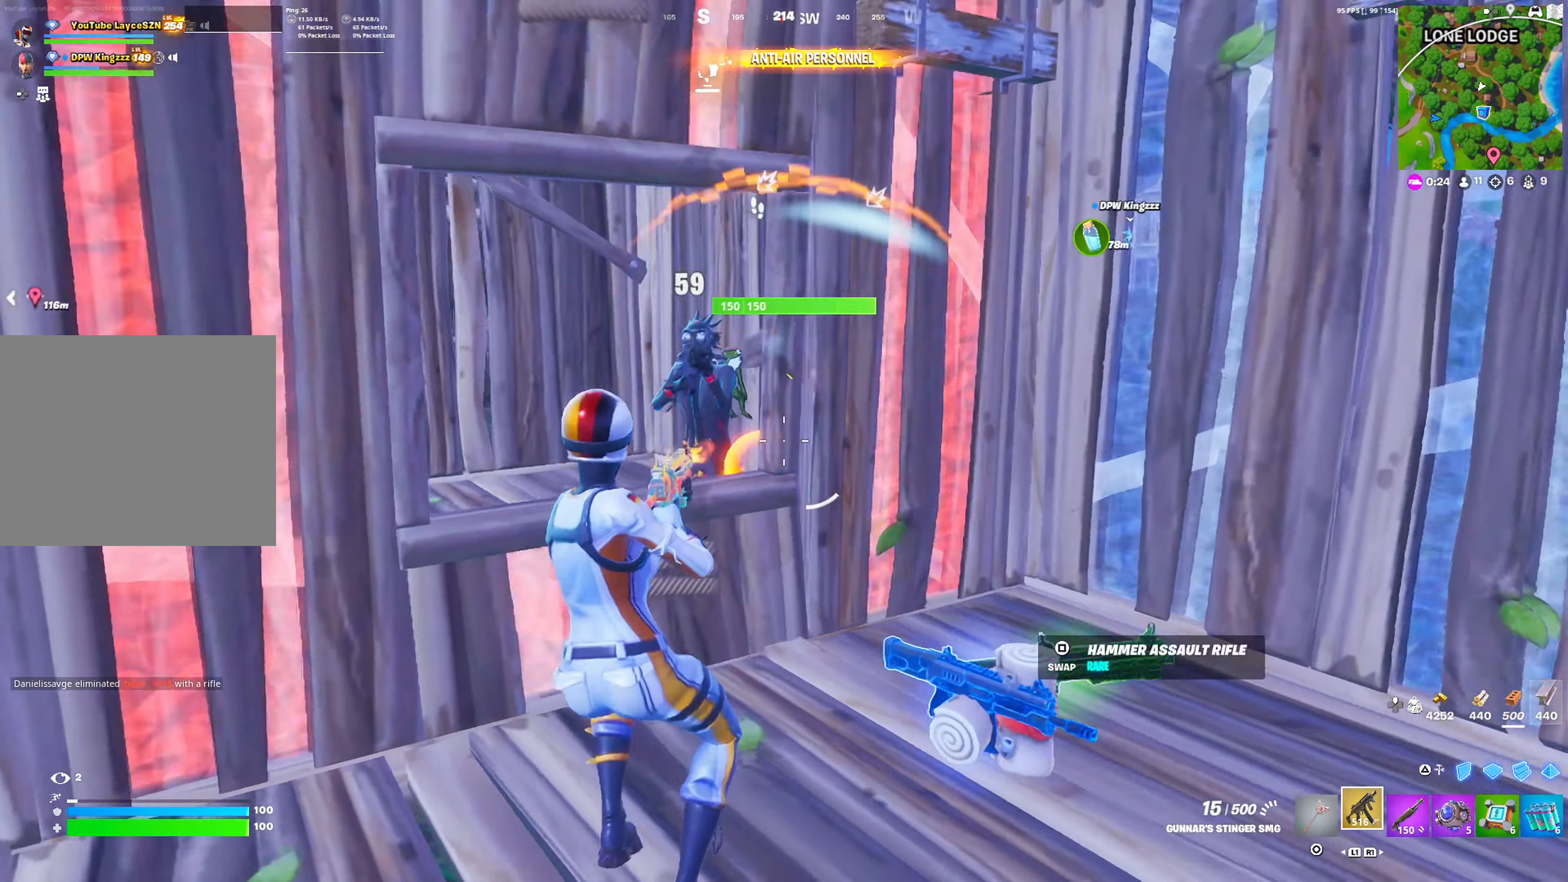
{"buttons": ["R2"], "left_stick": "down-right", "right_stick": "center", "events": [[83, "R3", "up"], [150, "CROSS", "down"], [233, "left_stick", "up-right"], [267, "CROSS", "up"], [317, "left_stick", "right"], [467, "left_stick", "down-right"]]}
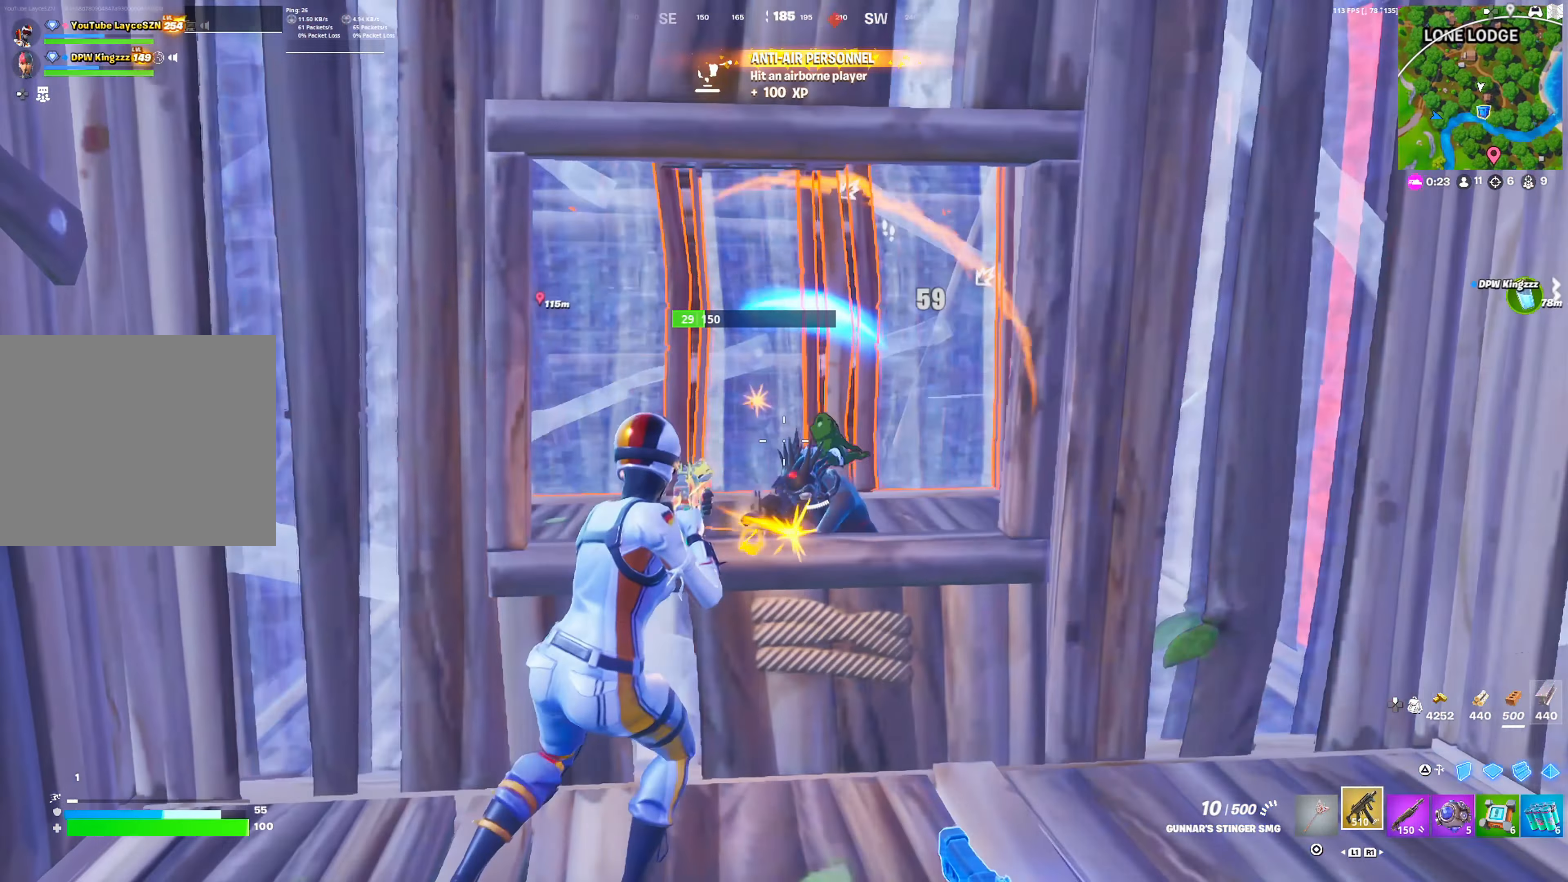
{"buttons": ["R2"], "left_stick": "down-right", "right_stick": "center", "events": [[83, "left_stick", "down"], [100, "R2", "up"], [117, "CROSS", "down"], [267, "CROSS", "up"], [300, "R2", "down"], [333, "left_stick", "down-right"]]}
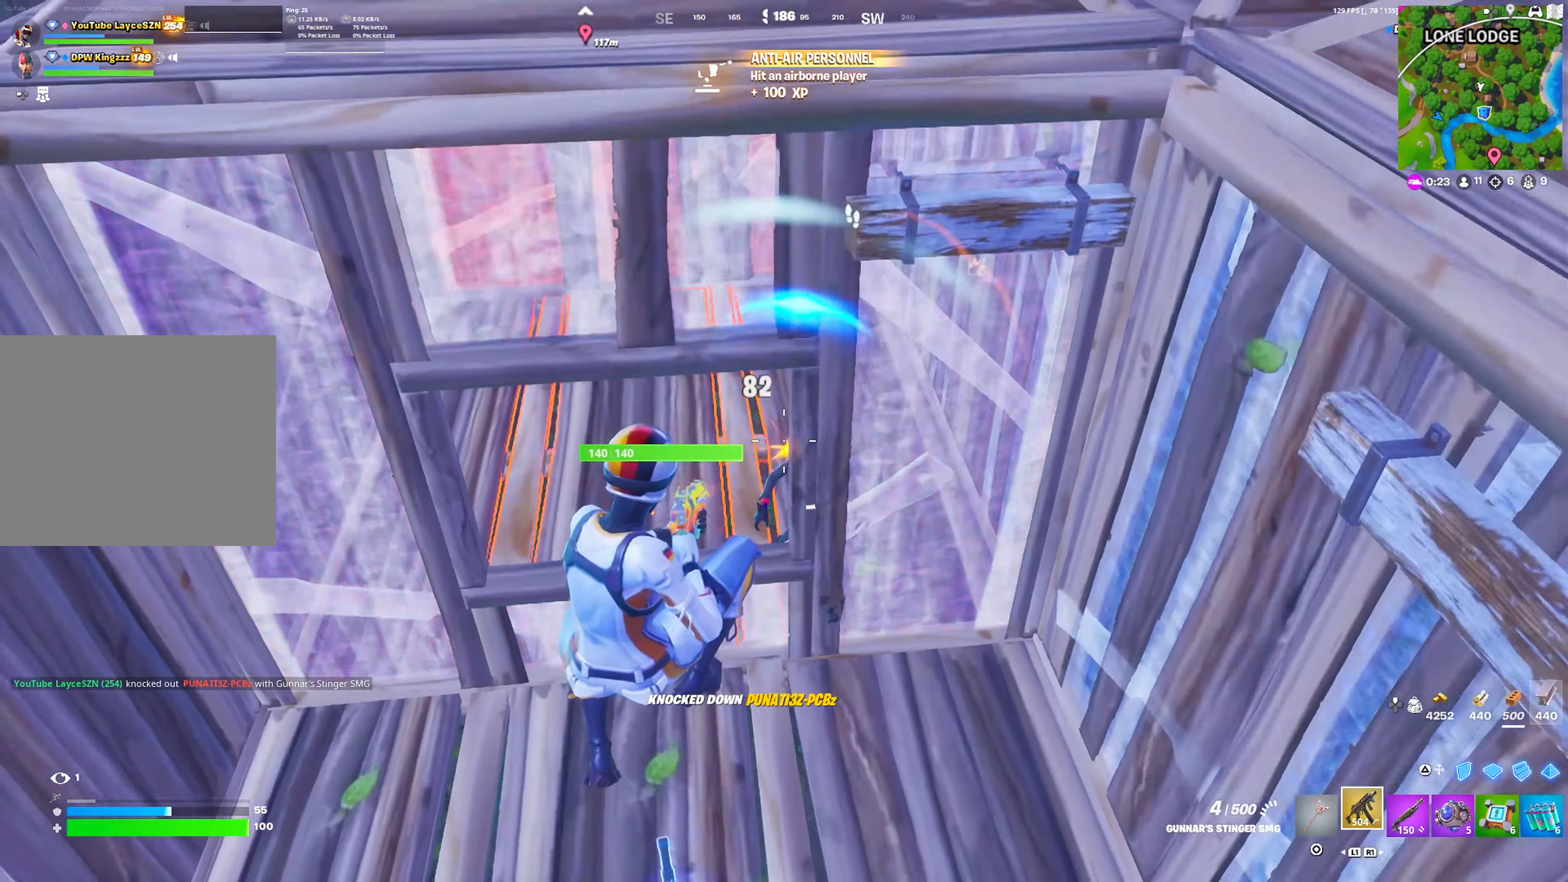
{"buttons": ["R3"], "left_stick": "down", "right_stick": "center", "events": [[33, "R2", "up"], [67, "right_stick", "up-right"], [100, "SQUARE", "down"], [100, "left_stick", "right"], [167, "right_stick", "center"], [183, "SQUARE", "up"], [467, "R3", "down"], [467, "left_stick", "down"]]}
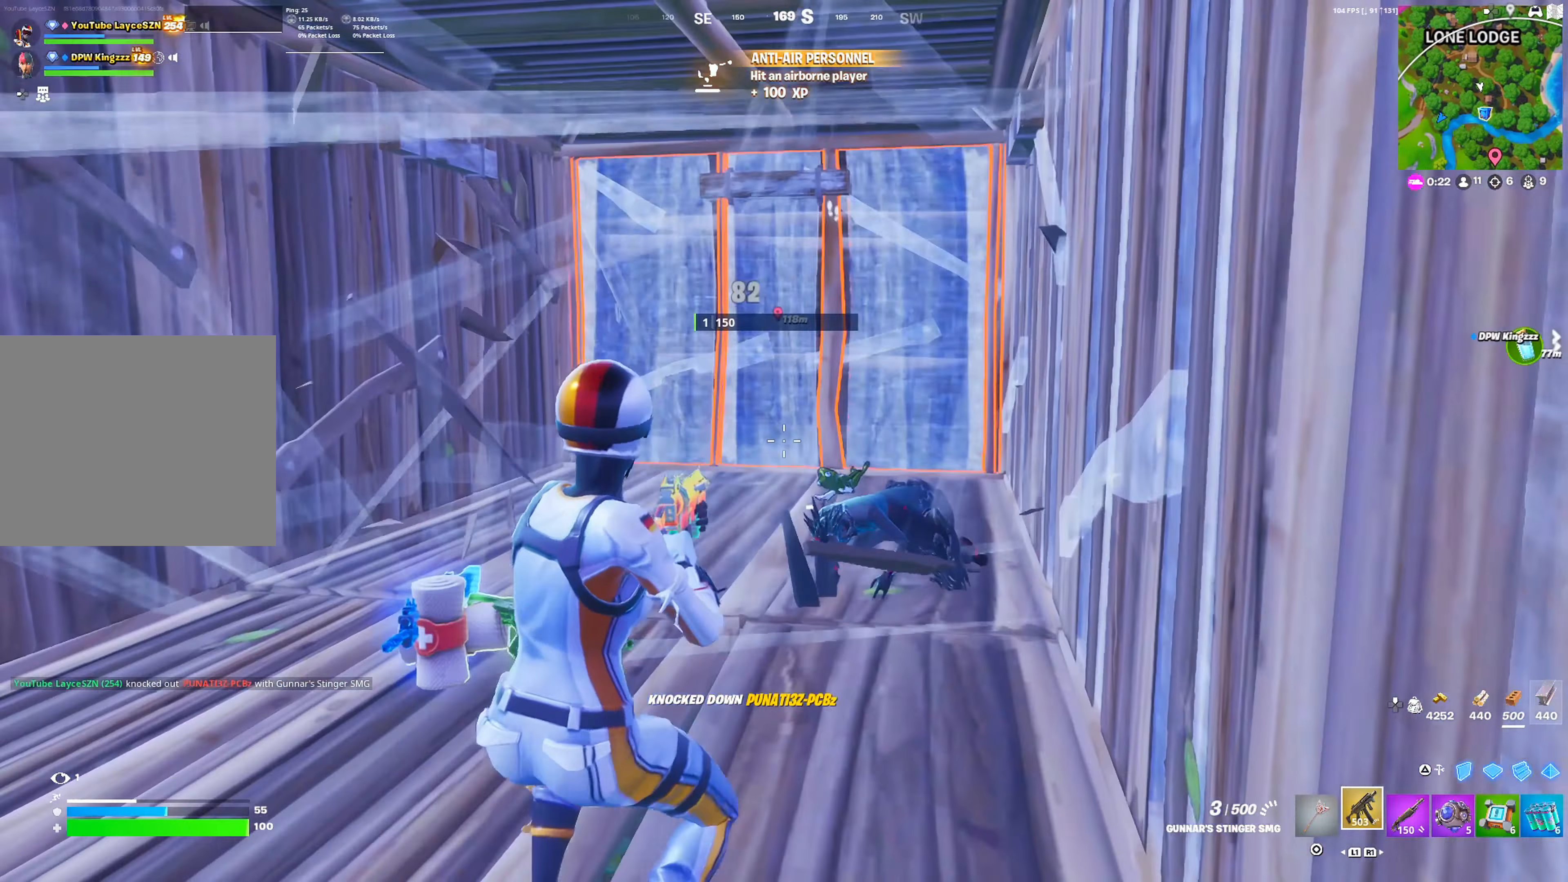
{"buttons": ["CROSS"], "left_stick": "left", "right_stick": "center", "events": [[33, "R3", "up"], [83, "CROSS", "down"], [167, "left_stick", "left"], [183, "CROSS", "up"], [283, "R3", "down"], [367, "R3", "up"], [450, "CROSS", "down"]]}
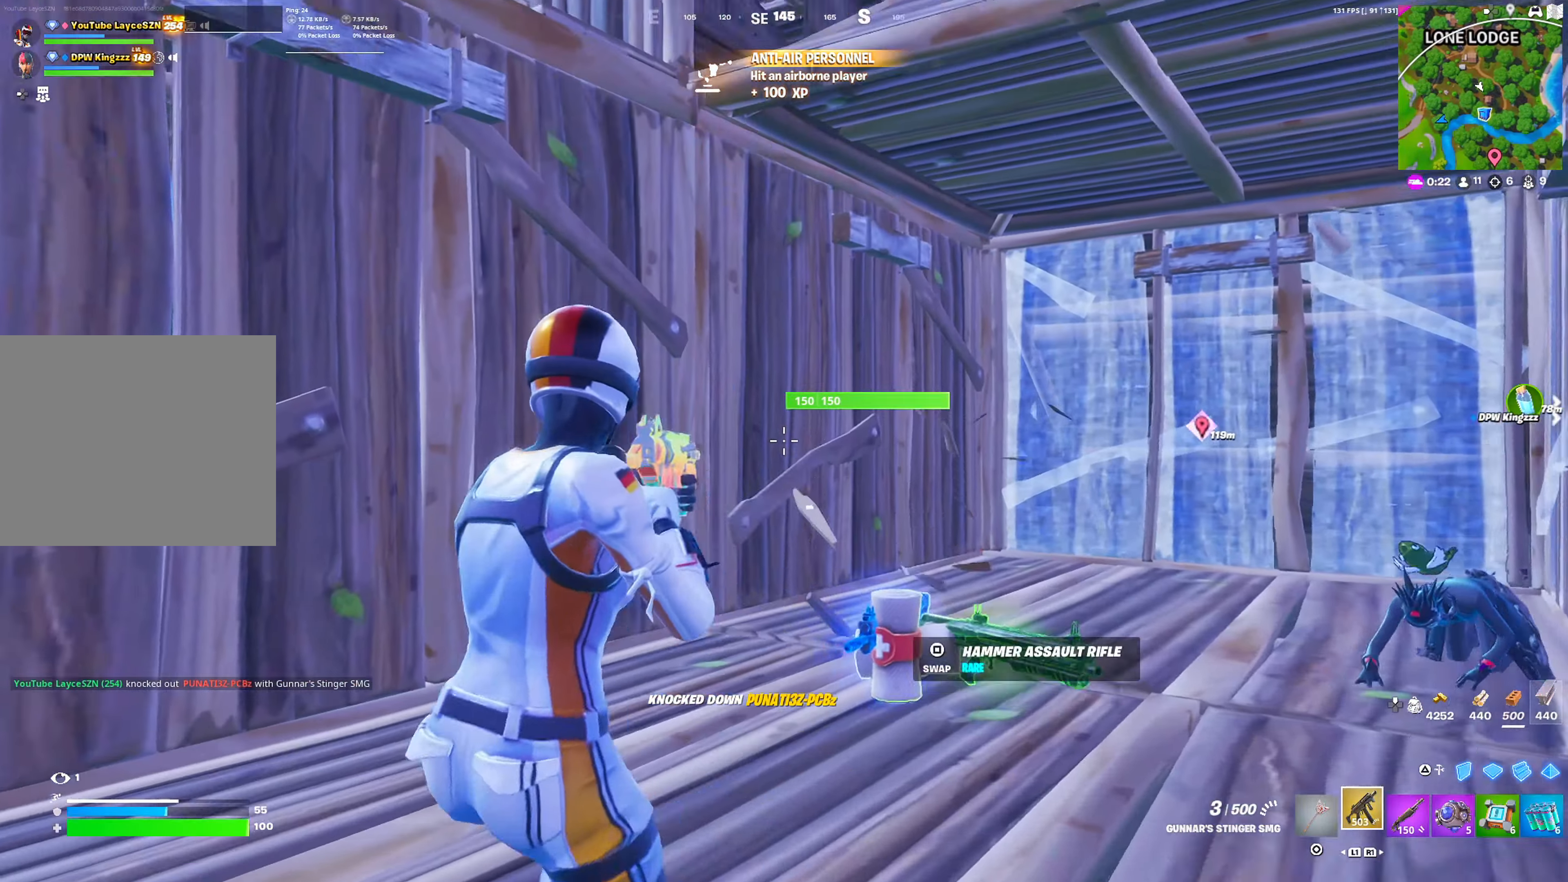
{"buttons": ["R1"], "left_stick": "up", "right_stick": "center", "events": [[67, "CROSS", "up"], [67, "left_stick", "up-right"], [167, "CROSS", "down"], [183, "left_stick", "up-left"], [283, "CROSS", "up"], [383, "TRIANGLE", "down"], [417, "TRIANGLE", "up"], [450, "left_stick", "up"], [483, "R1", "down"]]}
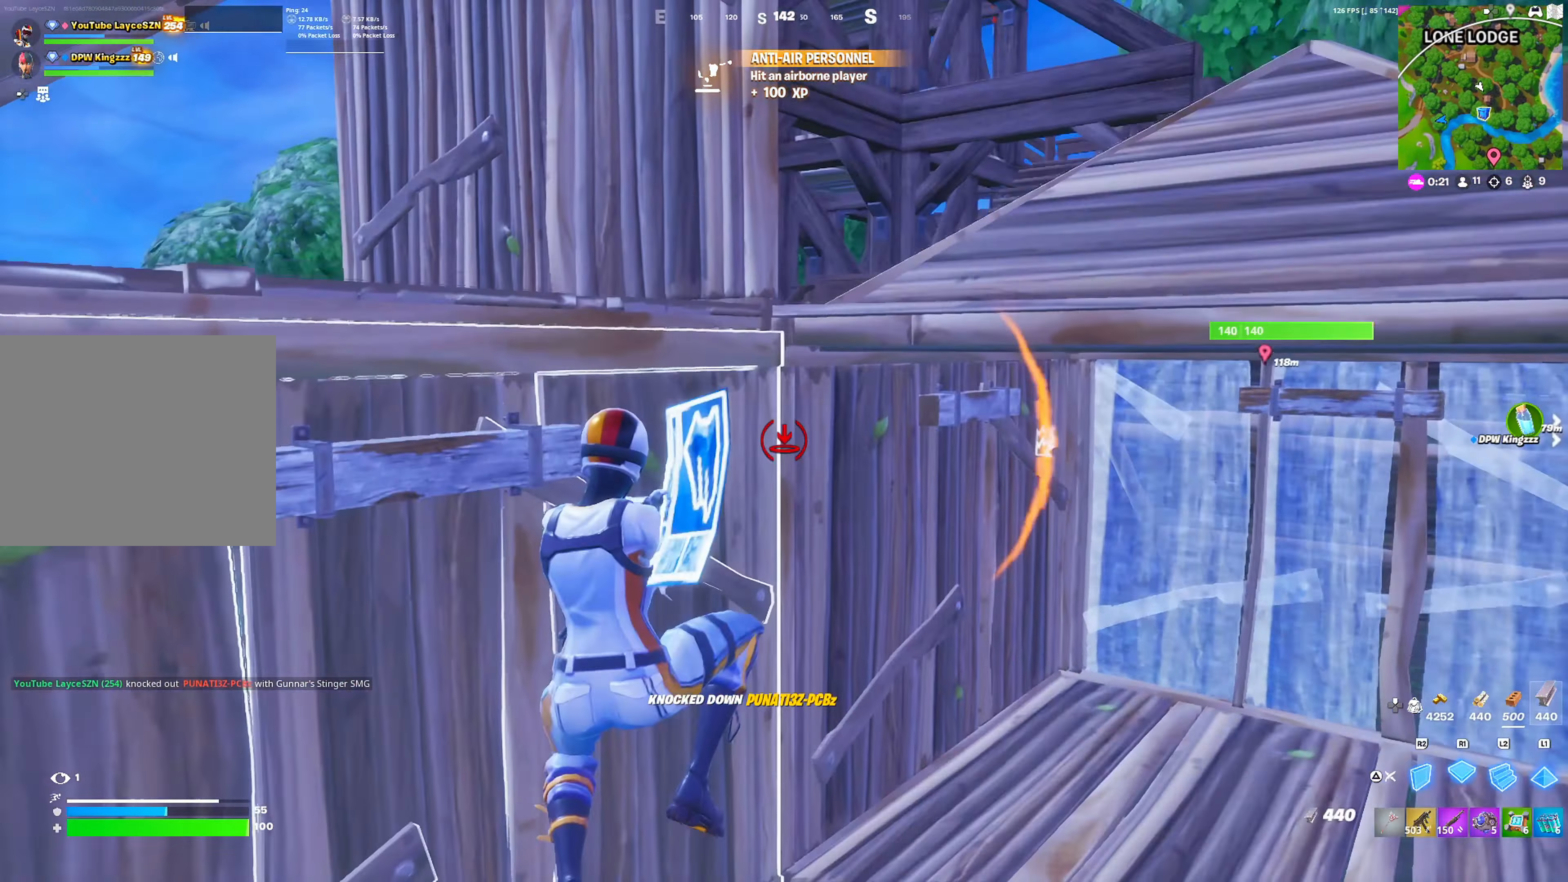
{"buttons": [], "left_stick": "up", "right_stick": "center", "events": [[50, "TRIANGLE", "down"], [117, "TRIANGLE", "up"], [133, "R1", "up"], [300, "right_stick", "right"], [417, "SQUARE", "down"], [417, "right_stick", "center"], [467, "SQUARE", "up"]]}
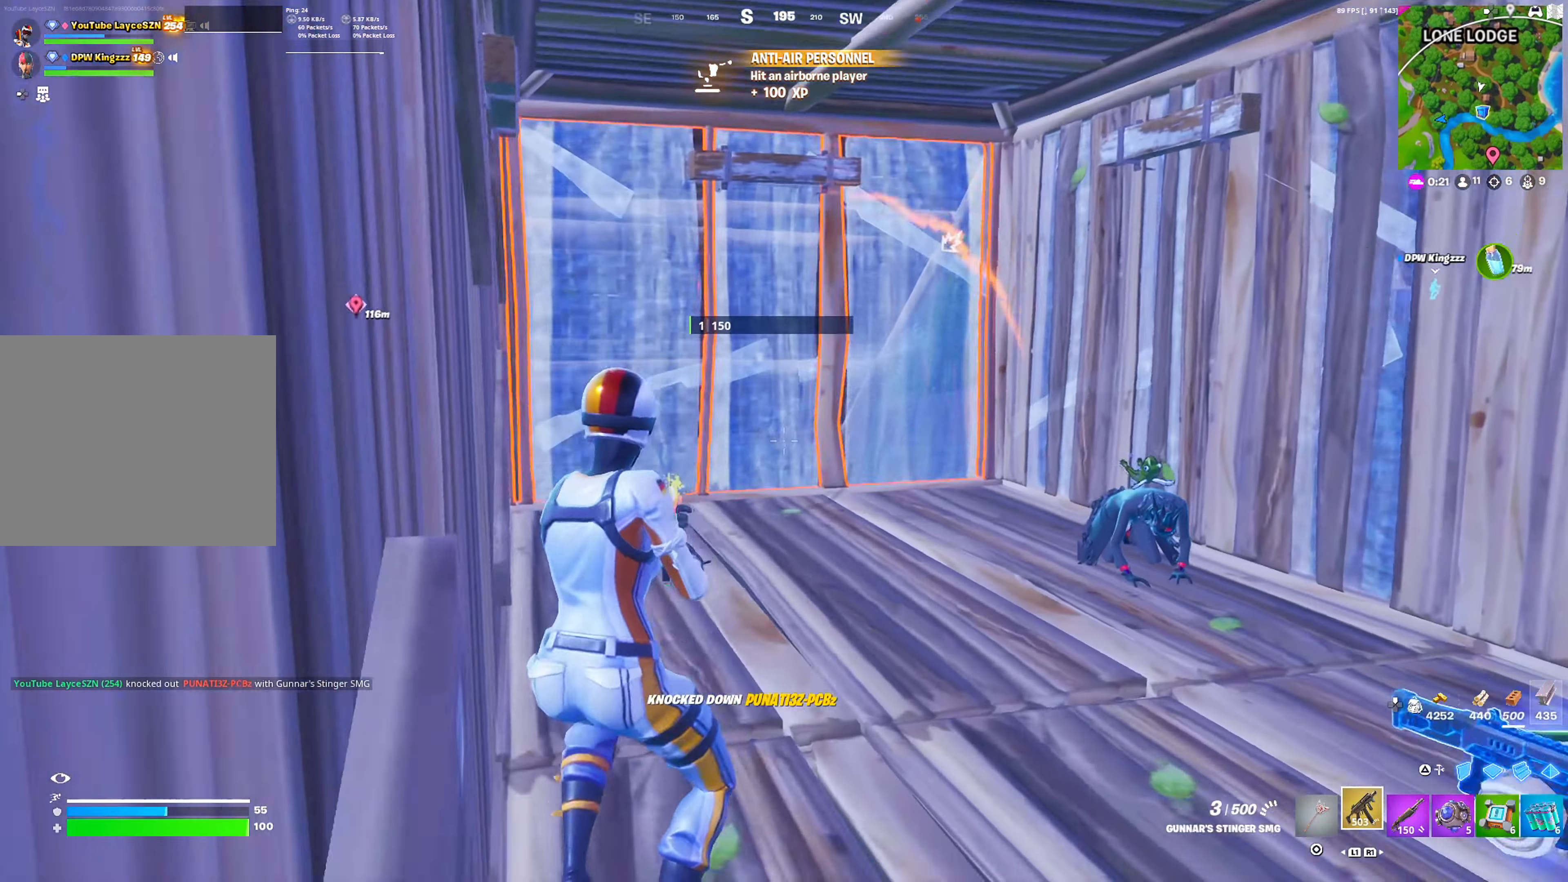
{"buttons": [], "left_stick": "left", "right_stick": "right", "events": [[67, "SQUARE", "down"], [133, "SQUARE", "up"], [250, "R3", "down"], [317, "CROSS", "down"], [317, "R3", "up"], [400, "right_stick", "right"], [450, "CROSS", "up"], [500, "left_stick", "left"]]}
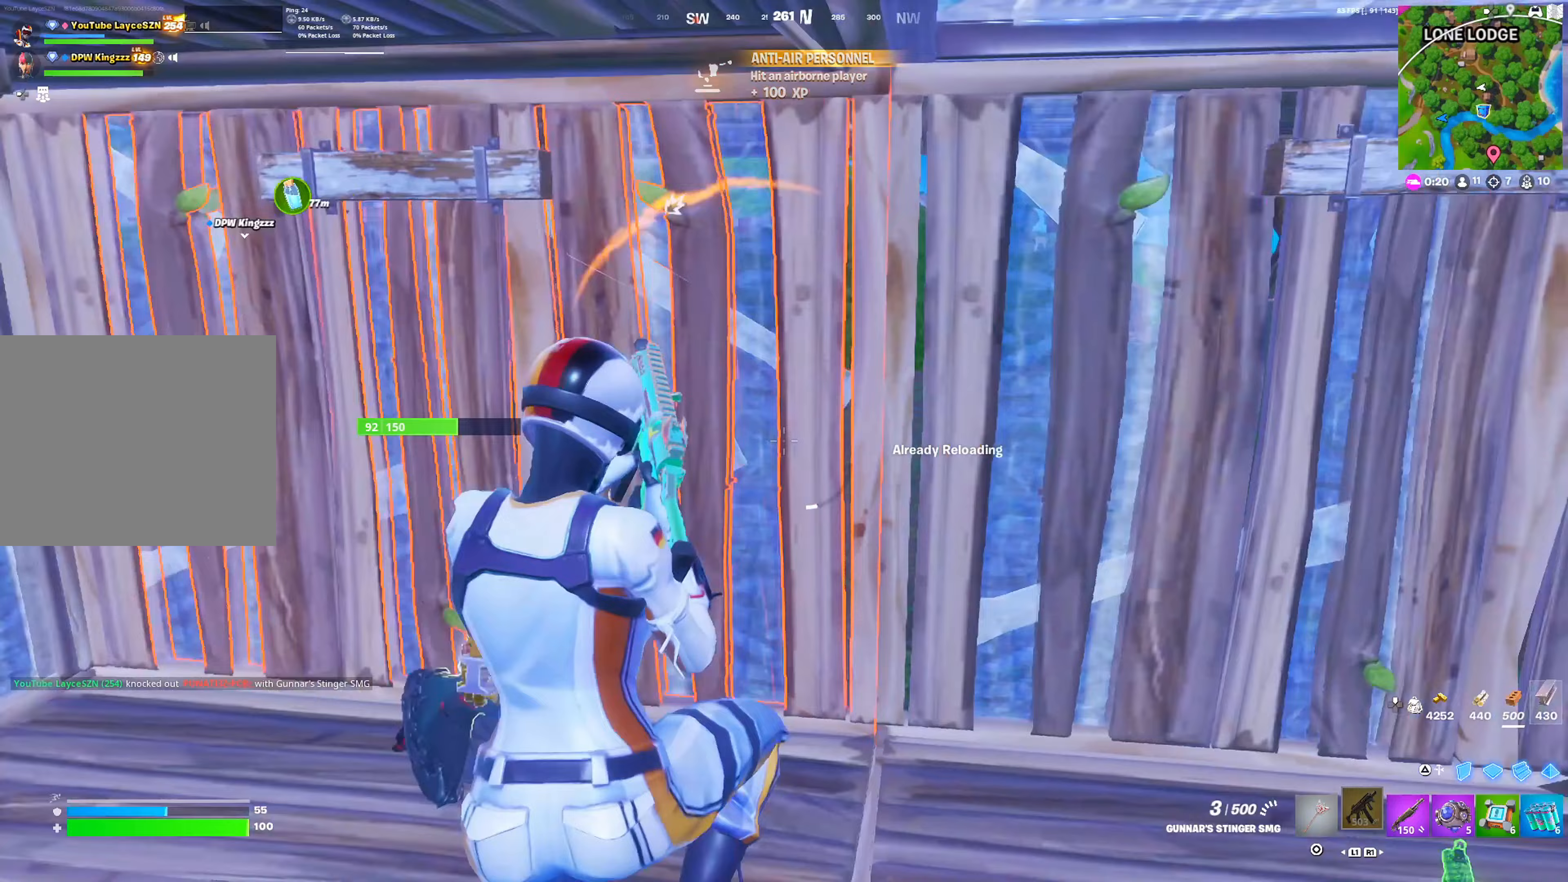
{"buttons": ["R3"], "left_stick": "down-right", "right_stick": "center", "events": [[33, "right_stick", "center"], [367, "left_stick", "down"], [433, "R3", "down"], [467, "left_stick", "down-right"]]}
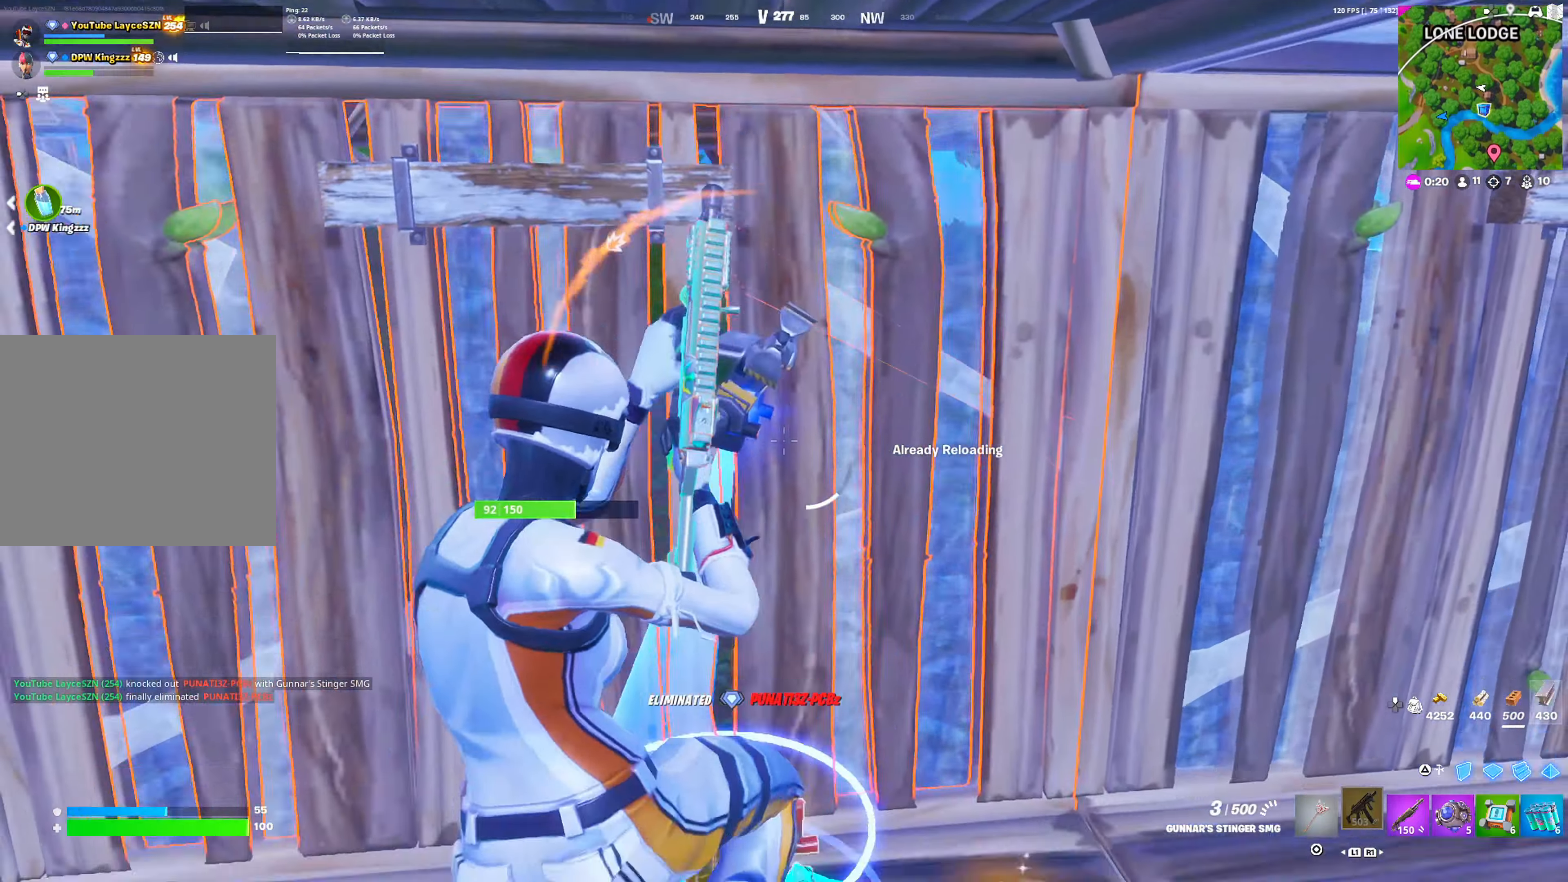
{"buttons": ["CROSS"], "left_stick": "right", "right_stick": "center", "events": [[17, "R3", "up"], [117, "left_stick", "right"], [400, "CROSS", "down"]]}
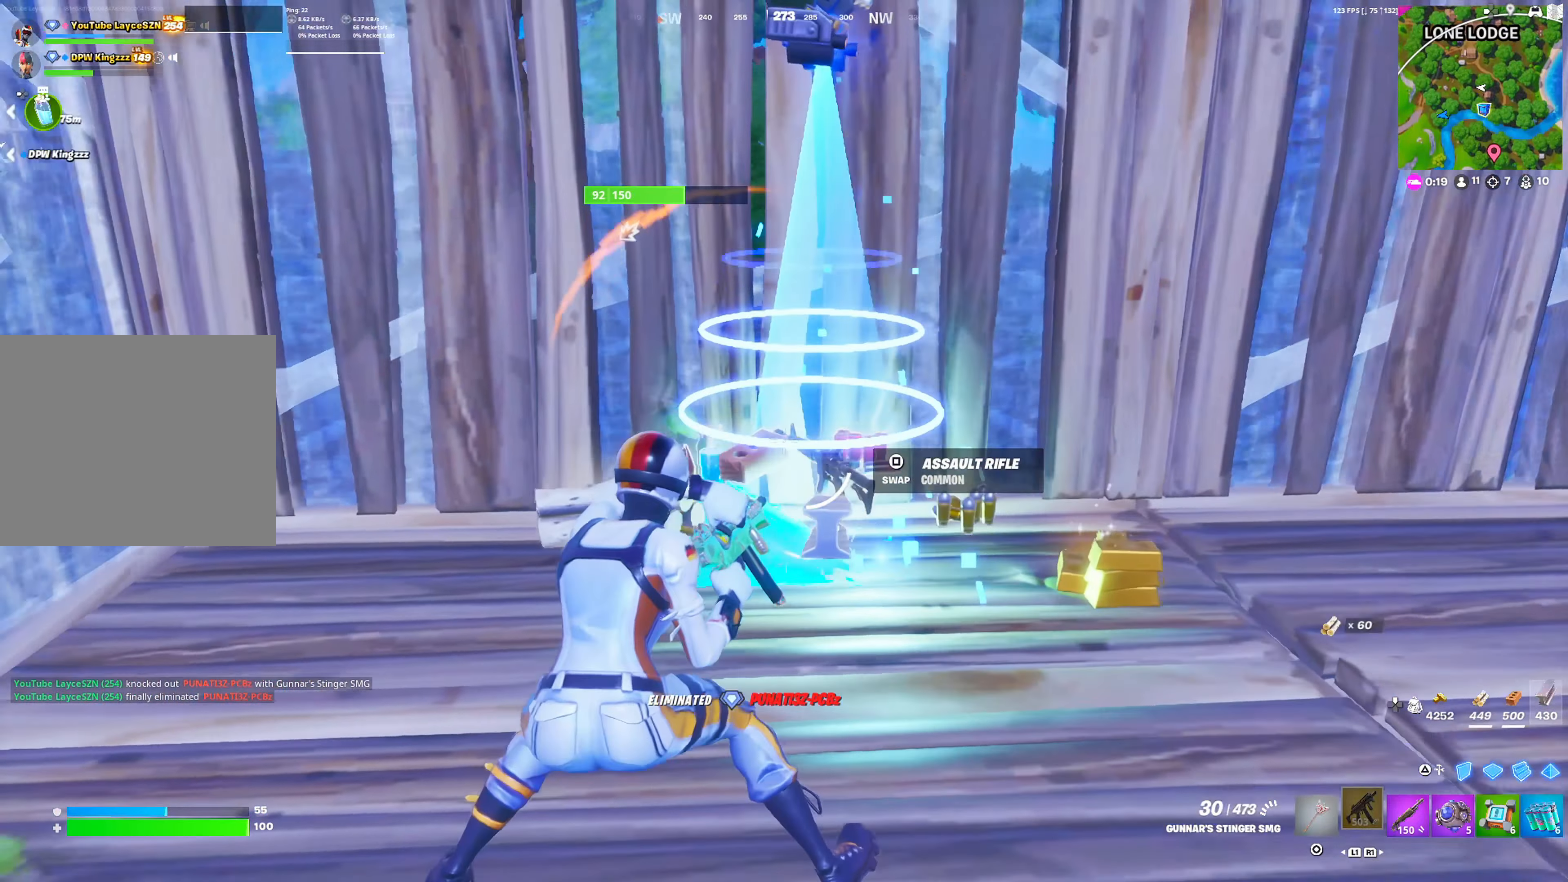
{"buttons": ["CIRCLE", "R1"], "left_stick": "up-right", "right_stick": "center", "events": [[50, "CROSS", "up"], [433, "left_stick", "up-right"], [450, "R1", "down"], [483, "CIRCLE", "down"]]}
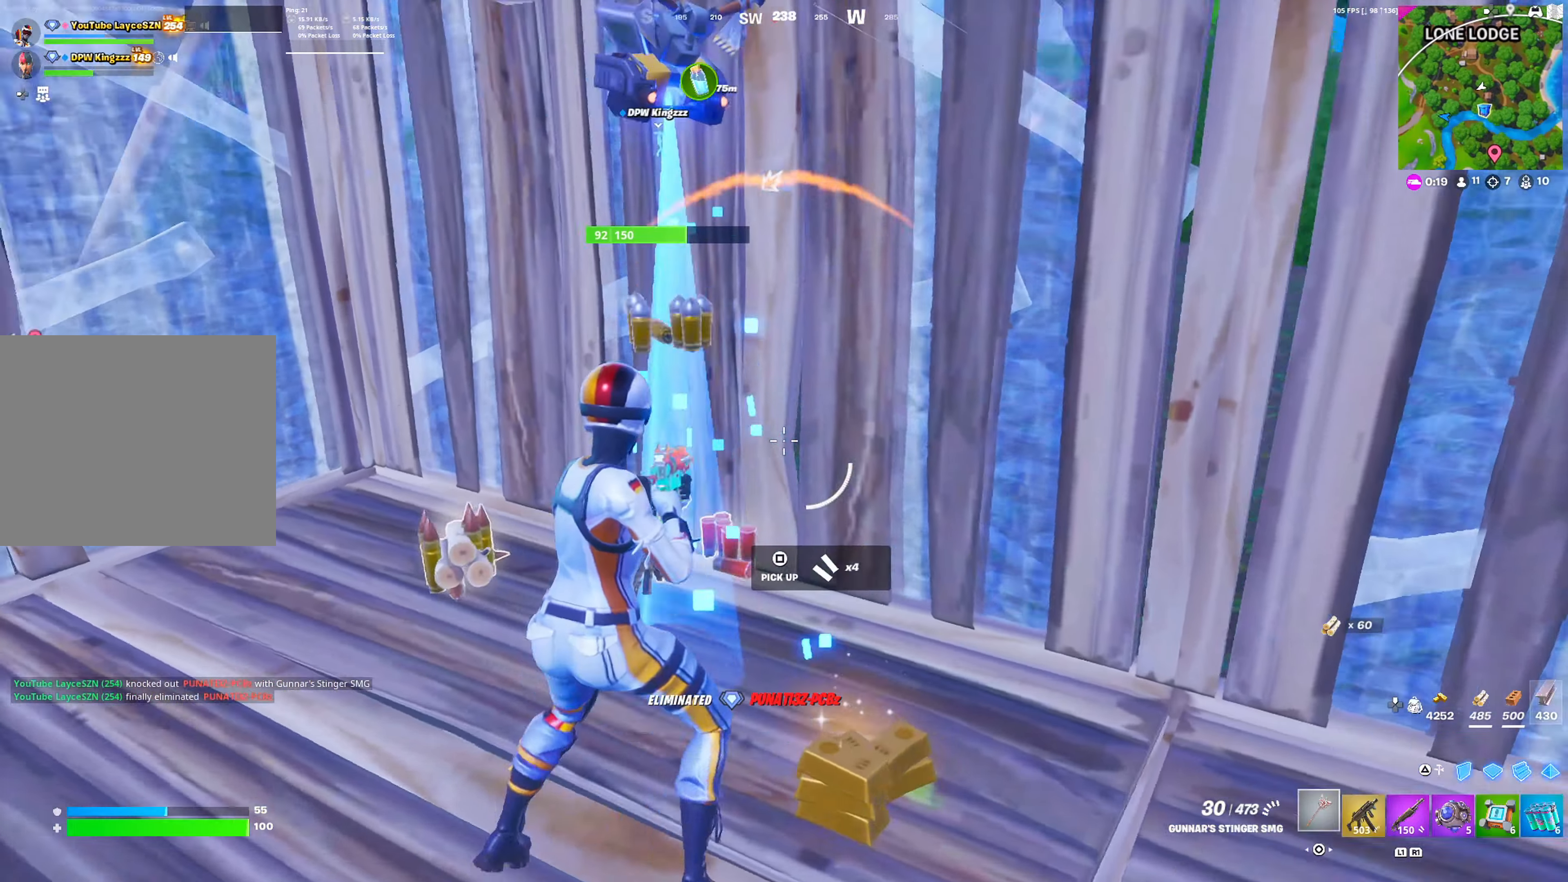
{"buttons": ["R2"], "left_stick": "down-left", "right_stick": "center", "events": [[50, "left_stick", "up"], [67, "CIRCLE", "up"], [83, "R1", "up"], [167, "left_stick", "up-left"], [283, "right_stick", "right"], [350, "R2", "down"], [383, "right_stick", "center"], [450, "left_stick", "down-left"]]}
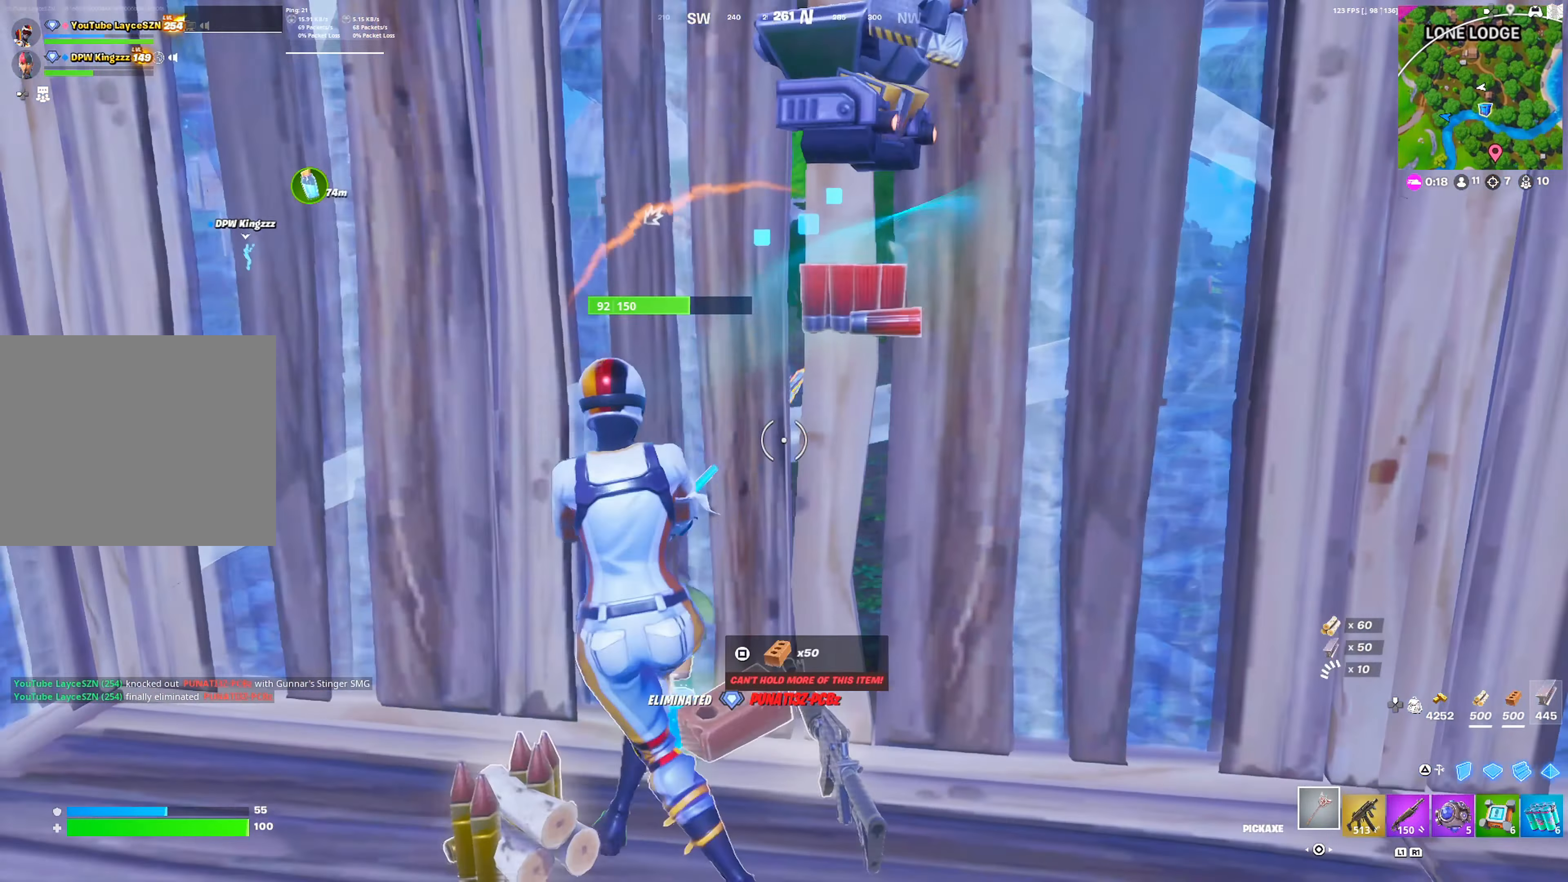
{"buttons": ["R2"], "left_stick": "down", "right_stick": "center", "events": [[117, "left_stick", "down"]]}
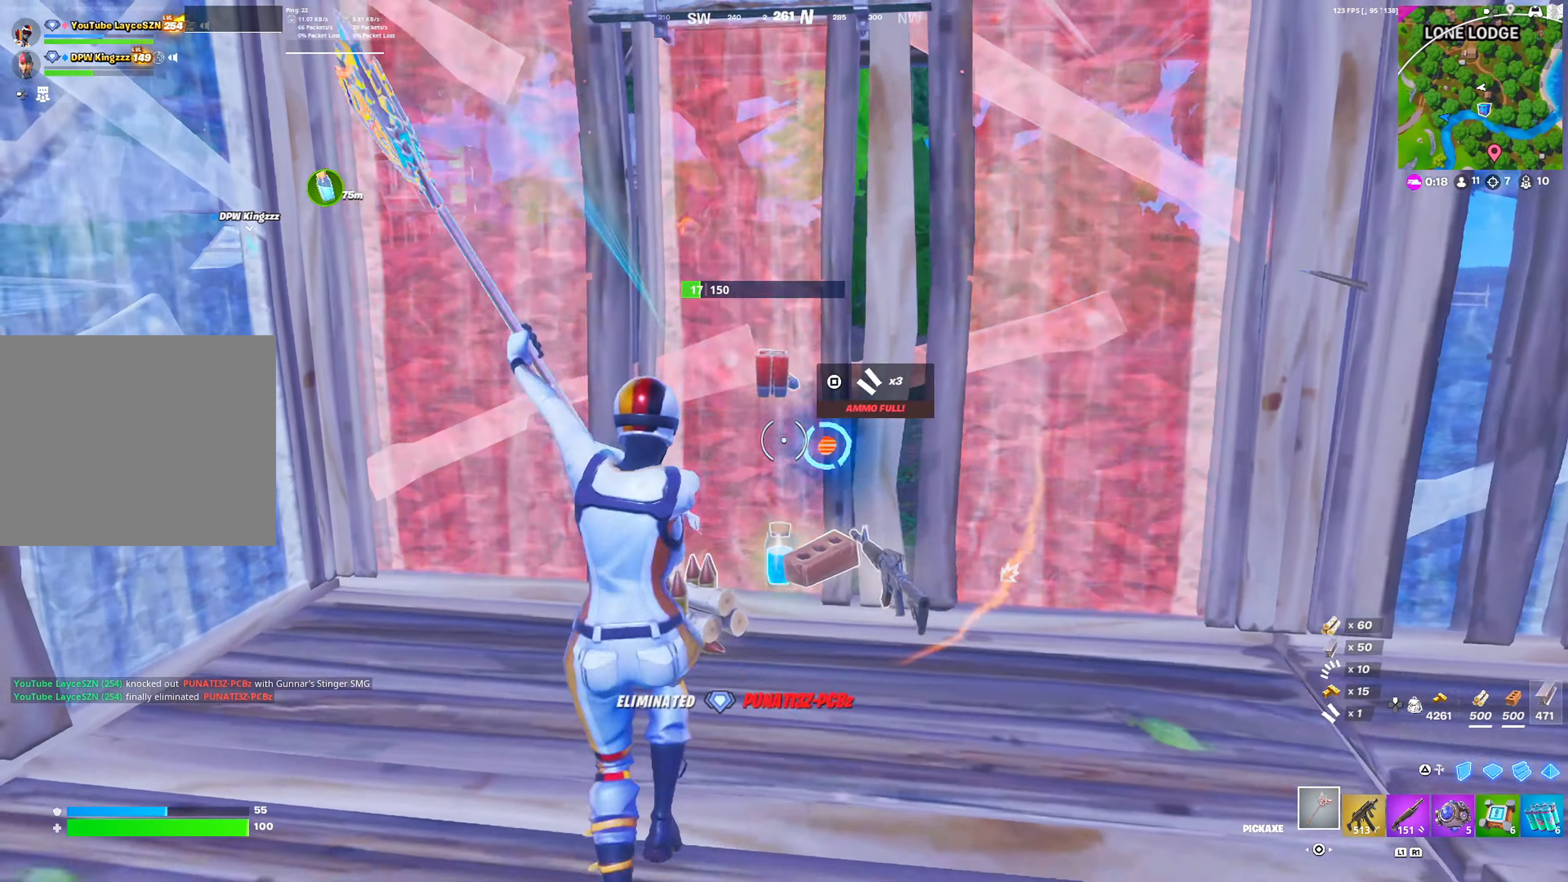
{"buttons": [], "left_stick": "left", "right_stick": "center", "events": [[17, "R2", "up"], [100, "left_stick", "right"], [117, "R1", "down"], [217, "R1", "up"], [300, "TRIANGLE", "down"], [367, "TRIANGLE", "up"], [417, "L2", "down"], [483, "TRIANGLE", "down"], [500, "L2", "up"], [500, "TRIANGLE", "up"], [500, "left_stick", "left"]]}
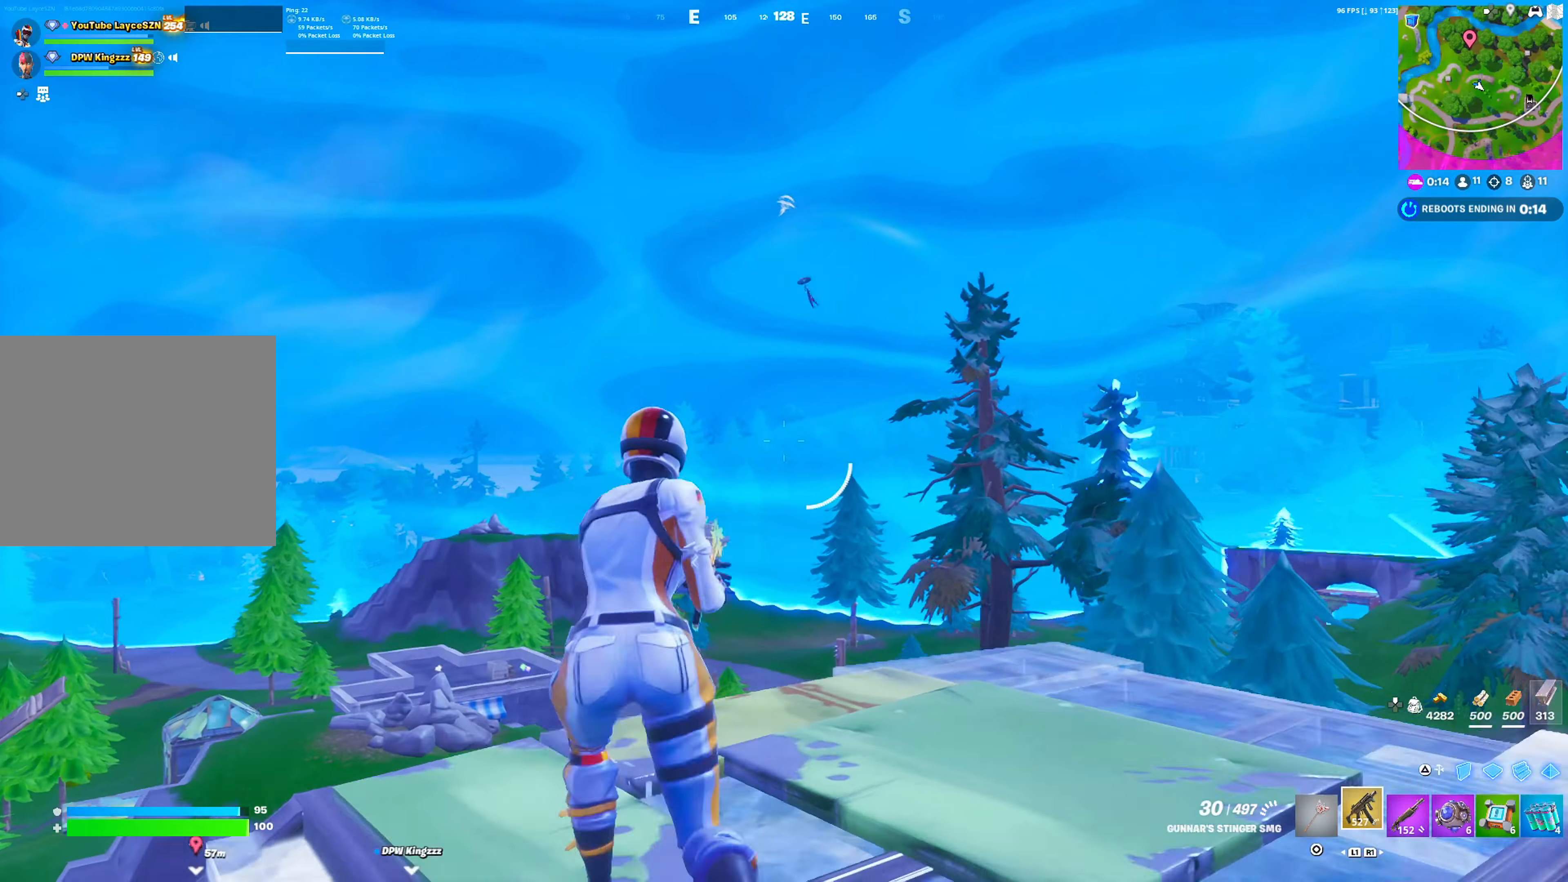
{"buttons": [], "left_stick": "right", "right_stick": "center", "events": [[133, "left_stick", "down"], [167, "L1", "down"], [250, "L1", "up"], [317, "L1", "down"], [383, "left_stick", "down-right"], [417, "L1", "up"], [483, "left_stick", "right"]]}
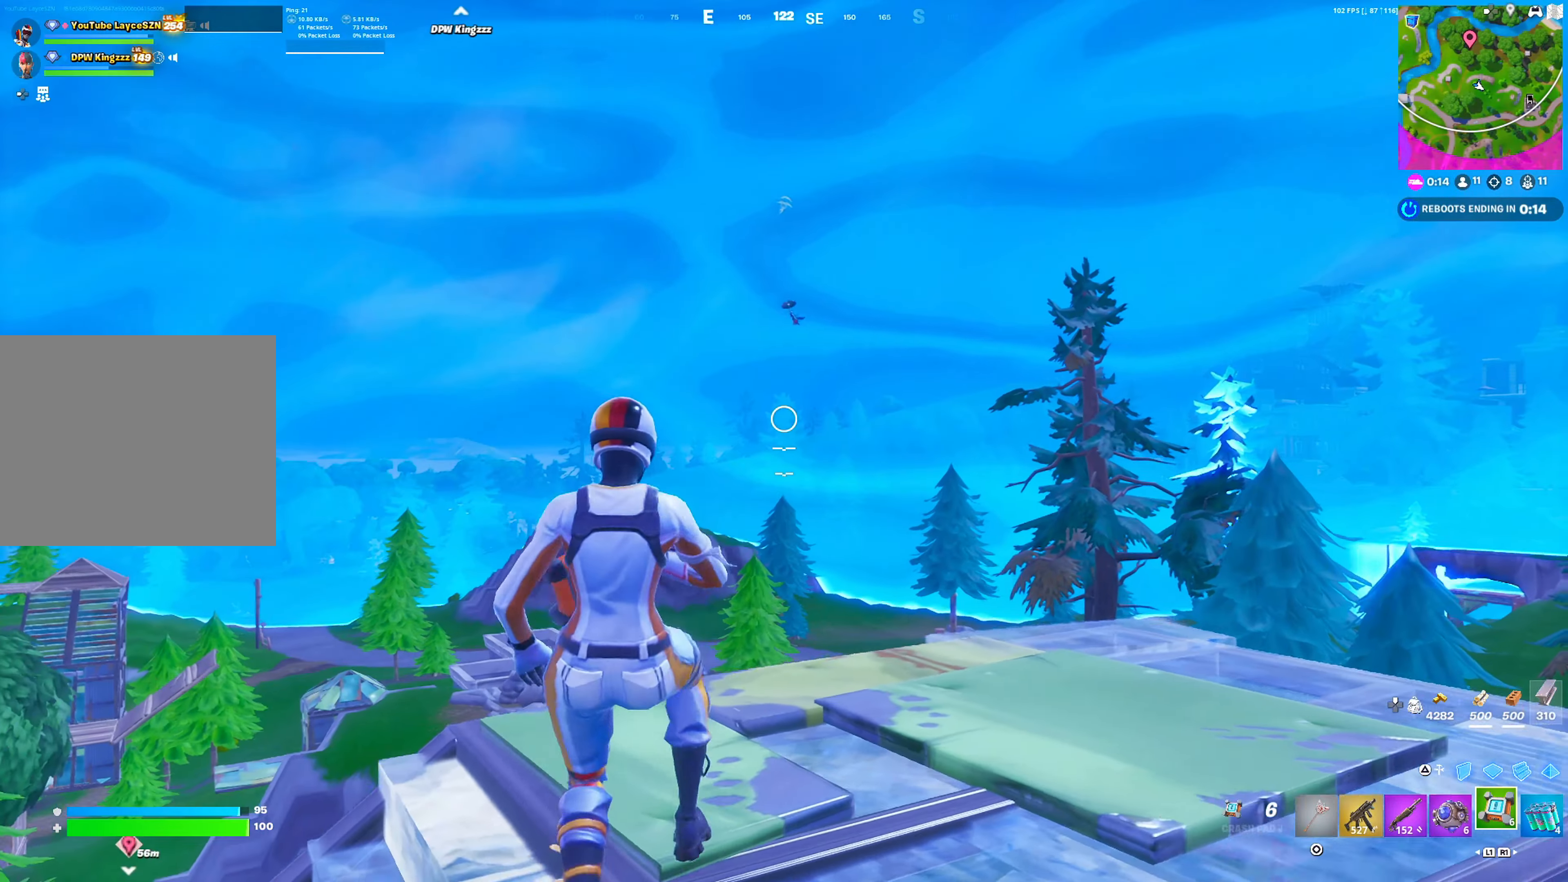
{"buttons": ["DPAD_RIGHT"], "left_stick": "up", "right_stick": "up", "events": [[183, "left_stick", "up-right"], [183, "right_stick", "down"], [250, "R2", "down"], [317, "DPAD_RIGHT", "down"], [383, "R2", "up"], [400, "left_stick", "up"], [483, "right_stick", "up"]]}
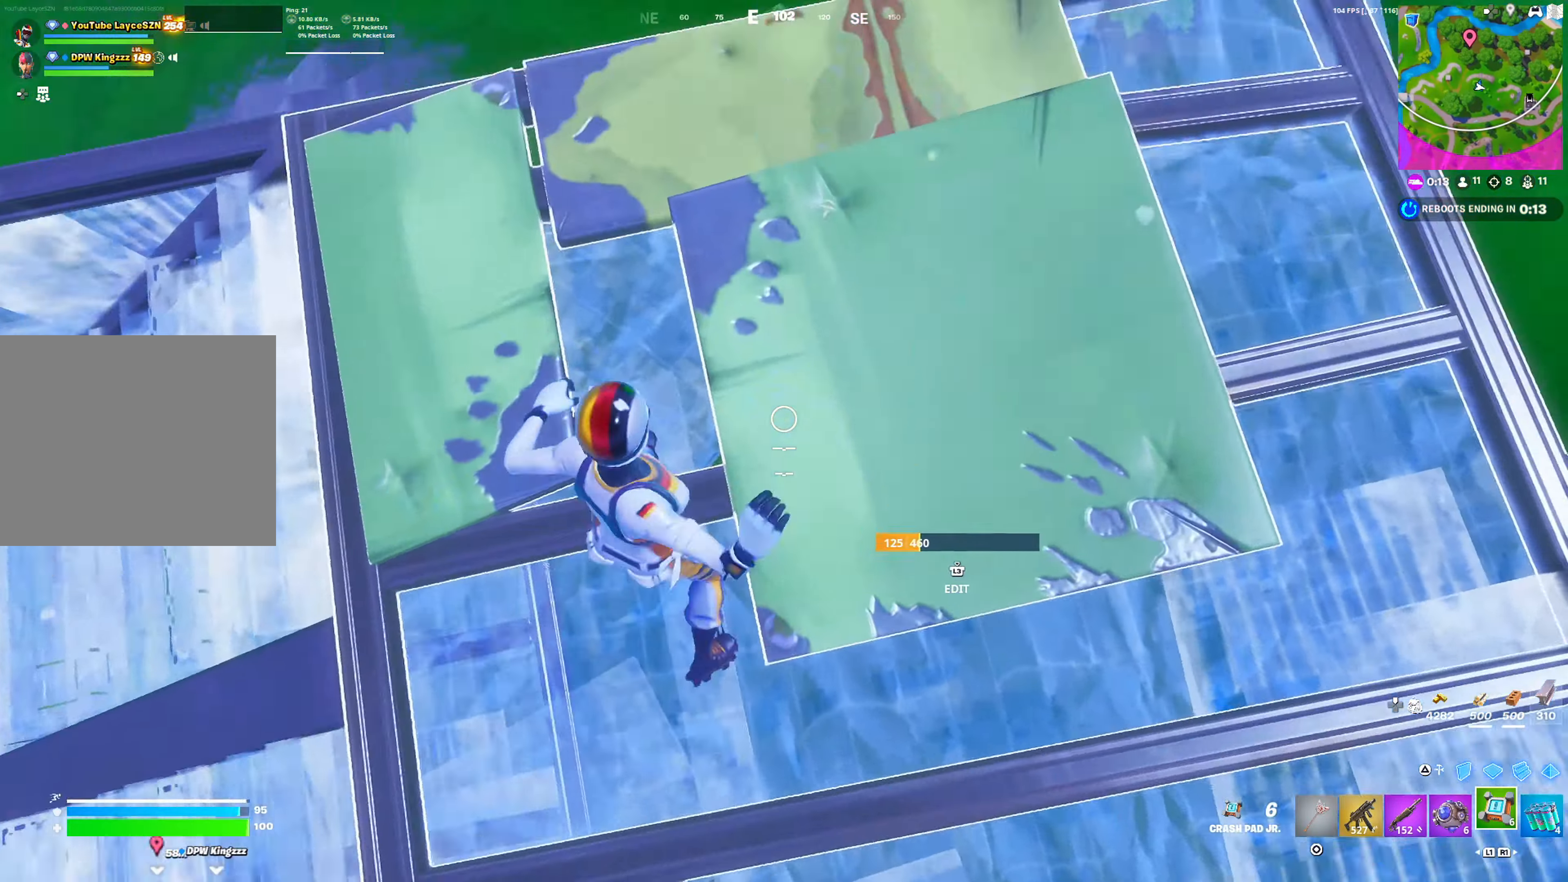
{"buttons": ["DPAD_RIGHT"], "left_stick": "up", "right_stick": "center", "events": [[167, "right_stick", "center"]]}
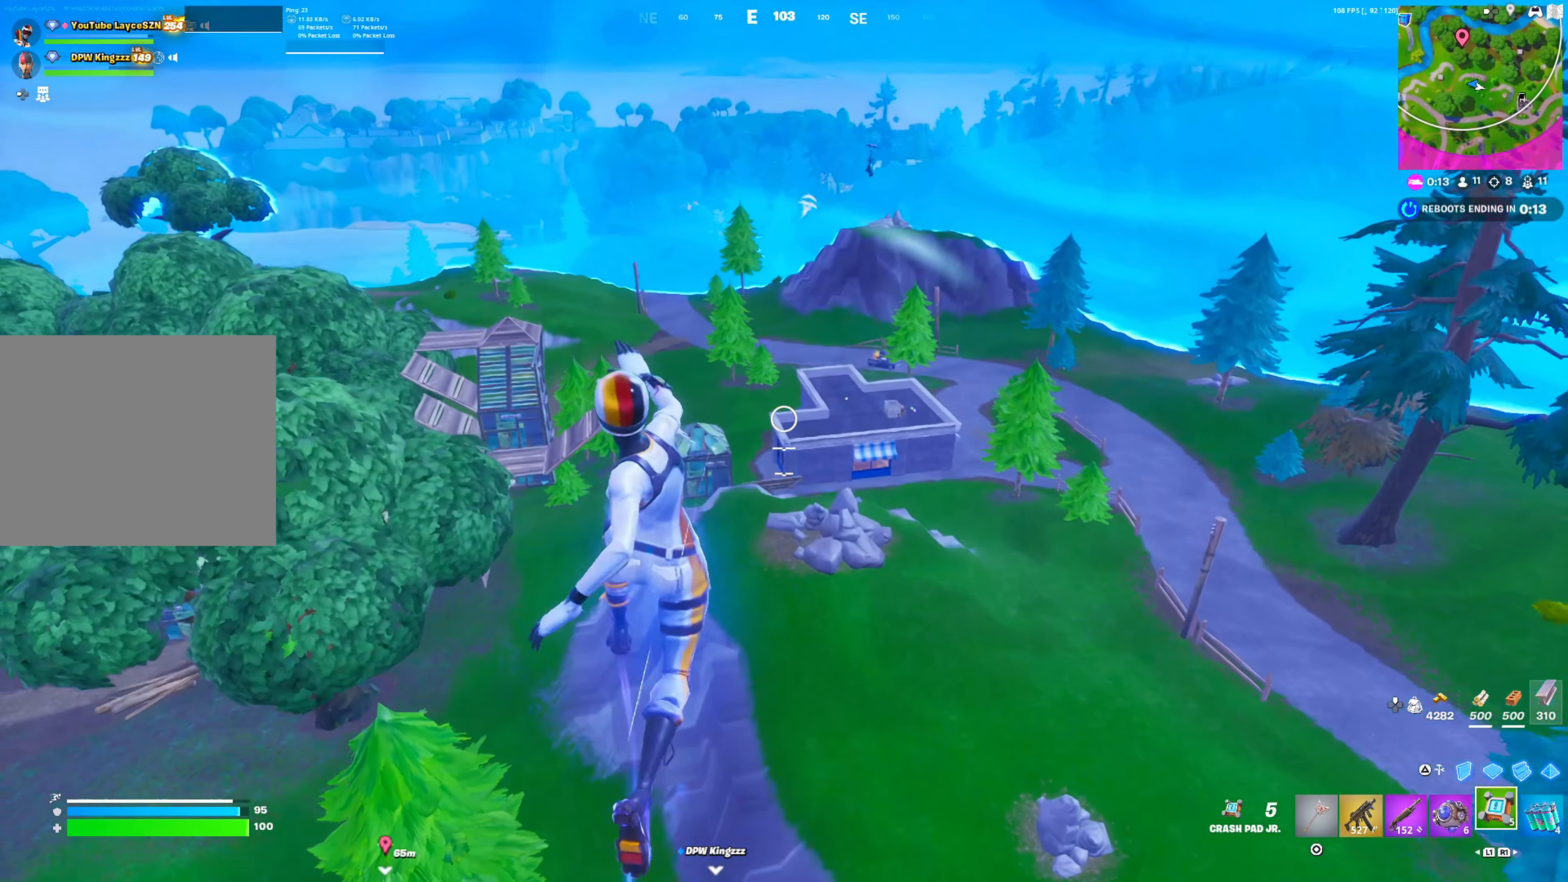
{"buttons": ["DPAD_RIGHT"], "left_stick": "up-left", "right_stick": "center", "events": [[67, "L1", "down"], [150, "L1", "up"], [267, "L1", "down"], [317, "left_stick", "up-left"], [350, "L1", "up"]]}
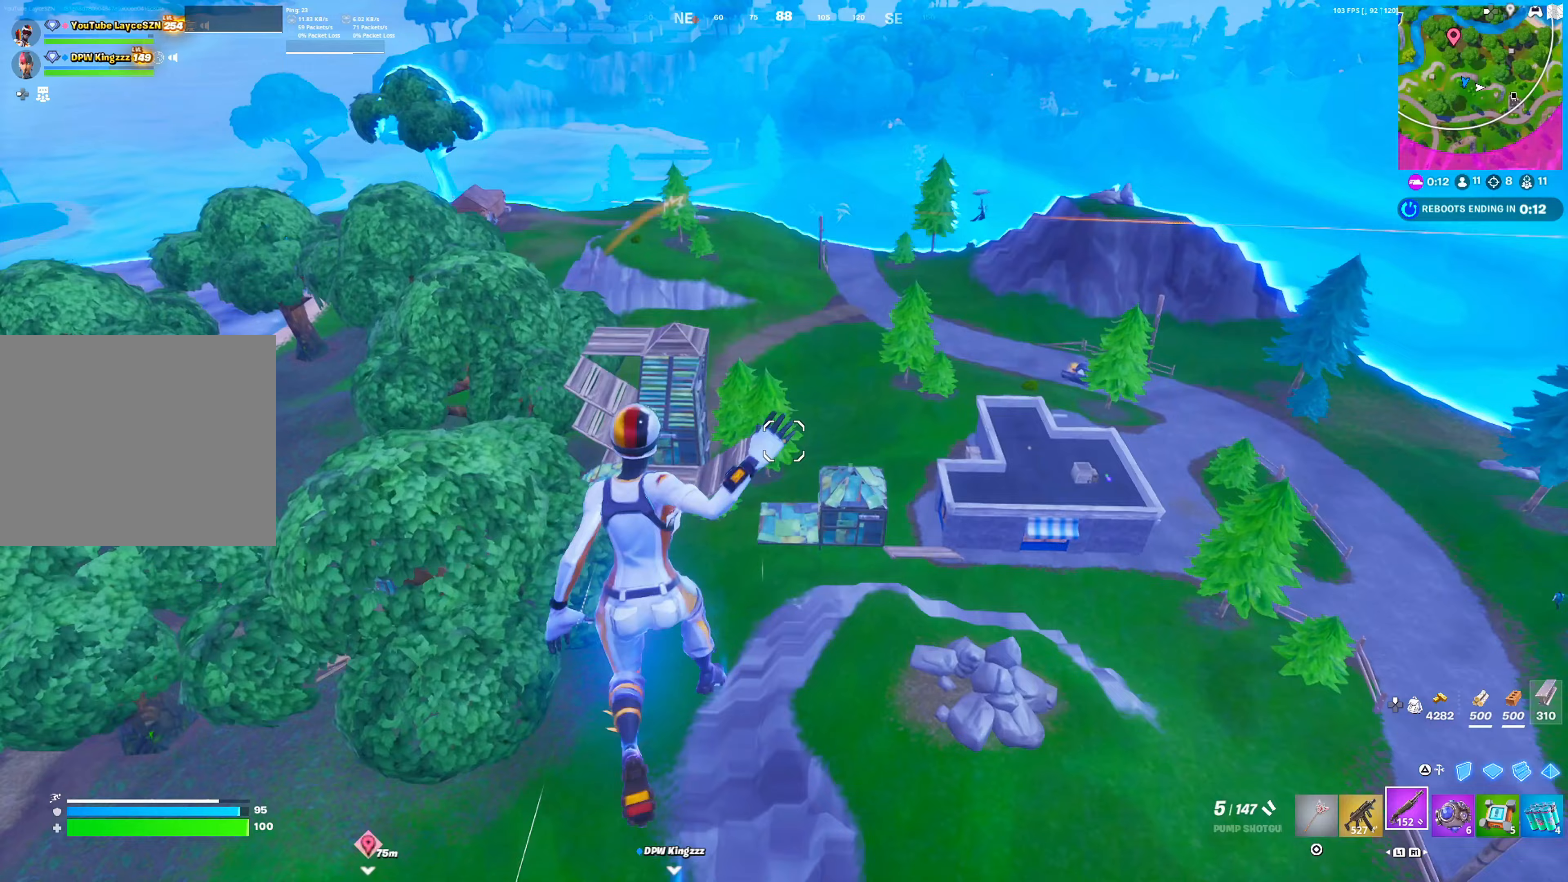
{"buttons": ["DPAD_RIGHT"], "left_stick": "up-left", "right_stick": "center", "events": []}